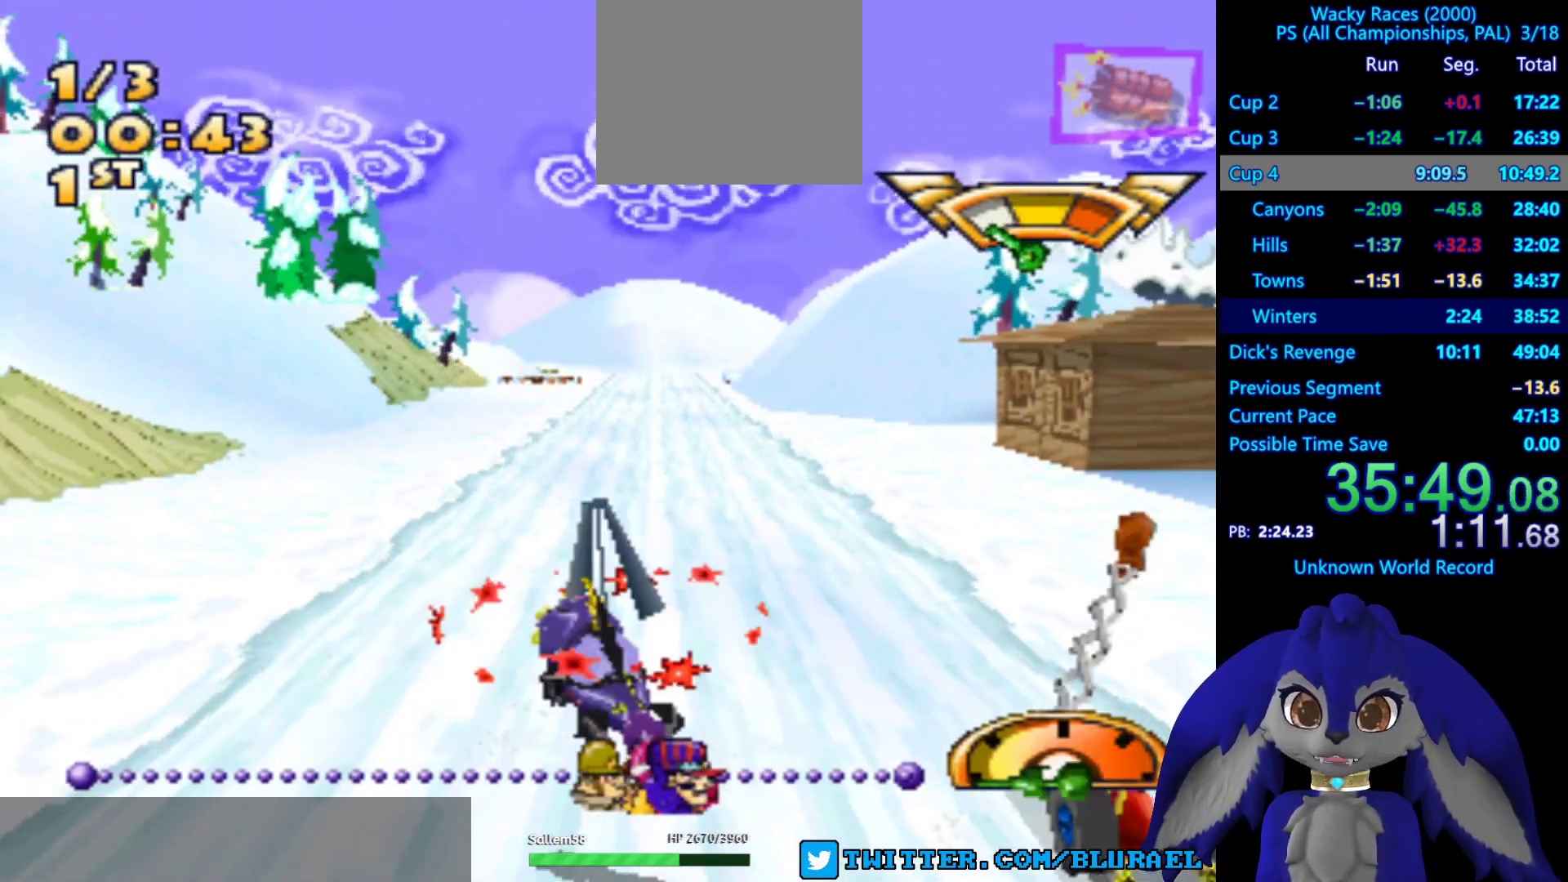
Gameplay with a controller (PlayStation layout); each line is a JSON object with the inputs held at the frame after it. "events" lists button and stick changes between this image and that frame as [ms after this image, input, new state], when the widget could be followed in between. Not read: R3.
{"buttons": ["CROSS"], "left_stick": "center", "right_stick": "center", "events": []}
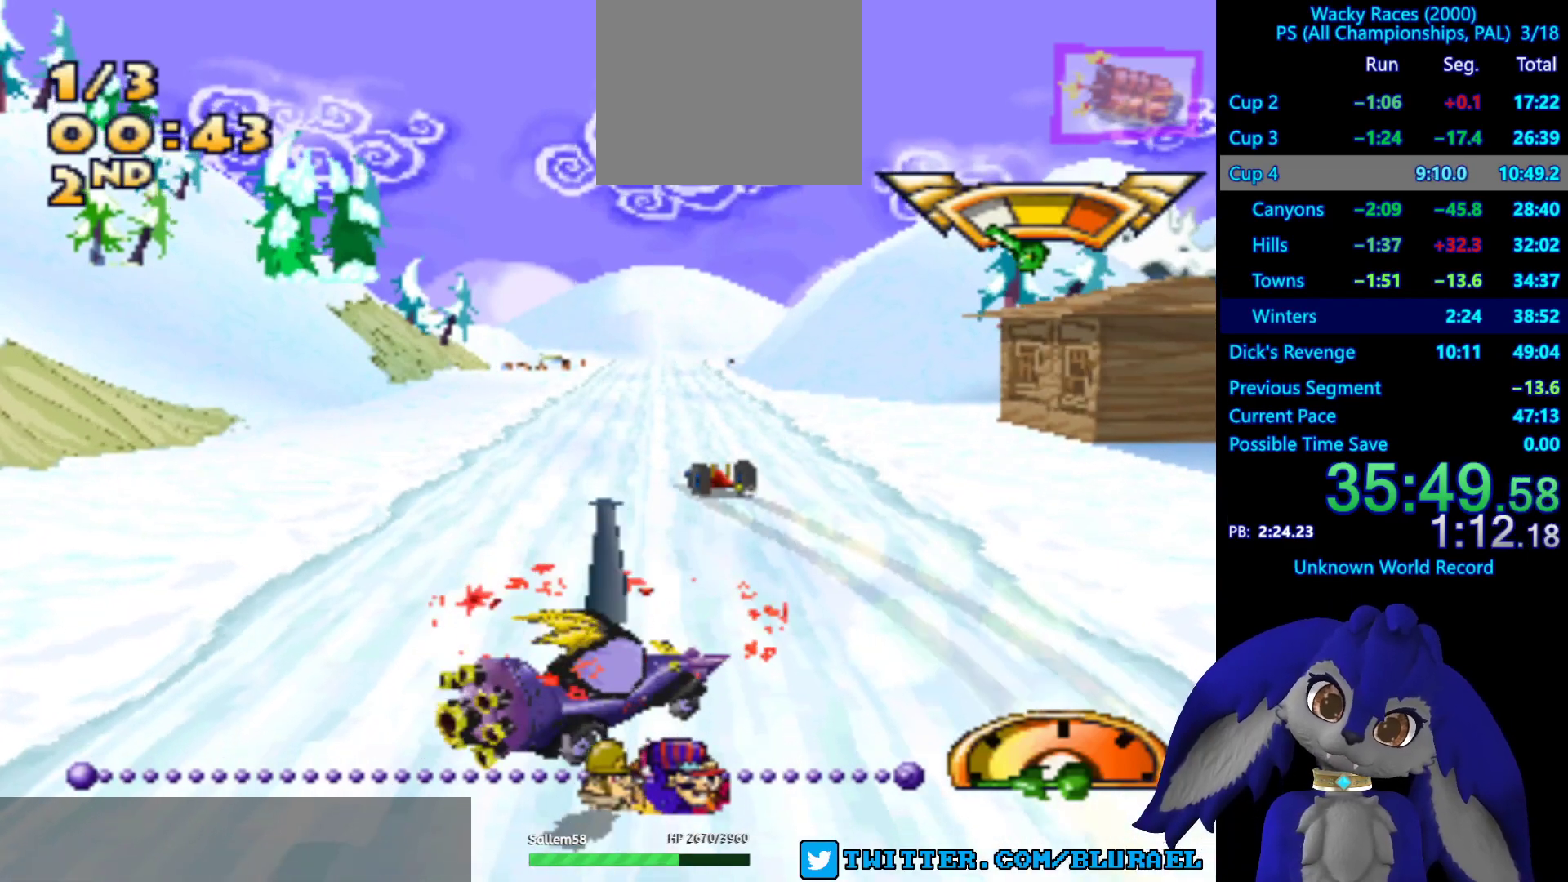
{"buttons": ["CROSS"], "left_stick": "center", "right_stick": "center", "events": []}
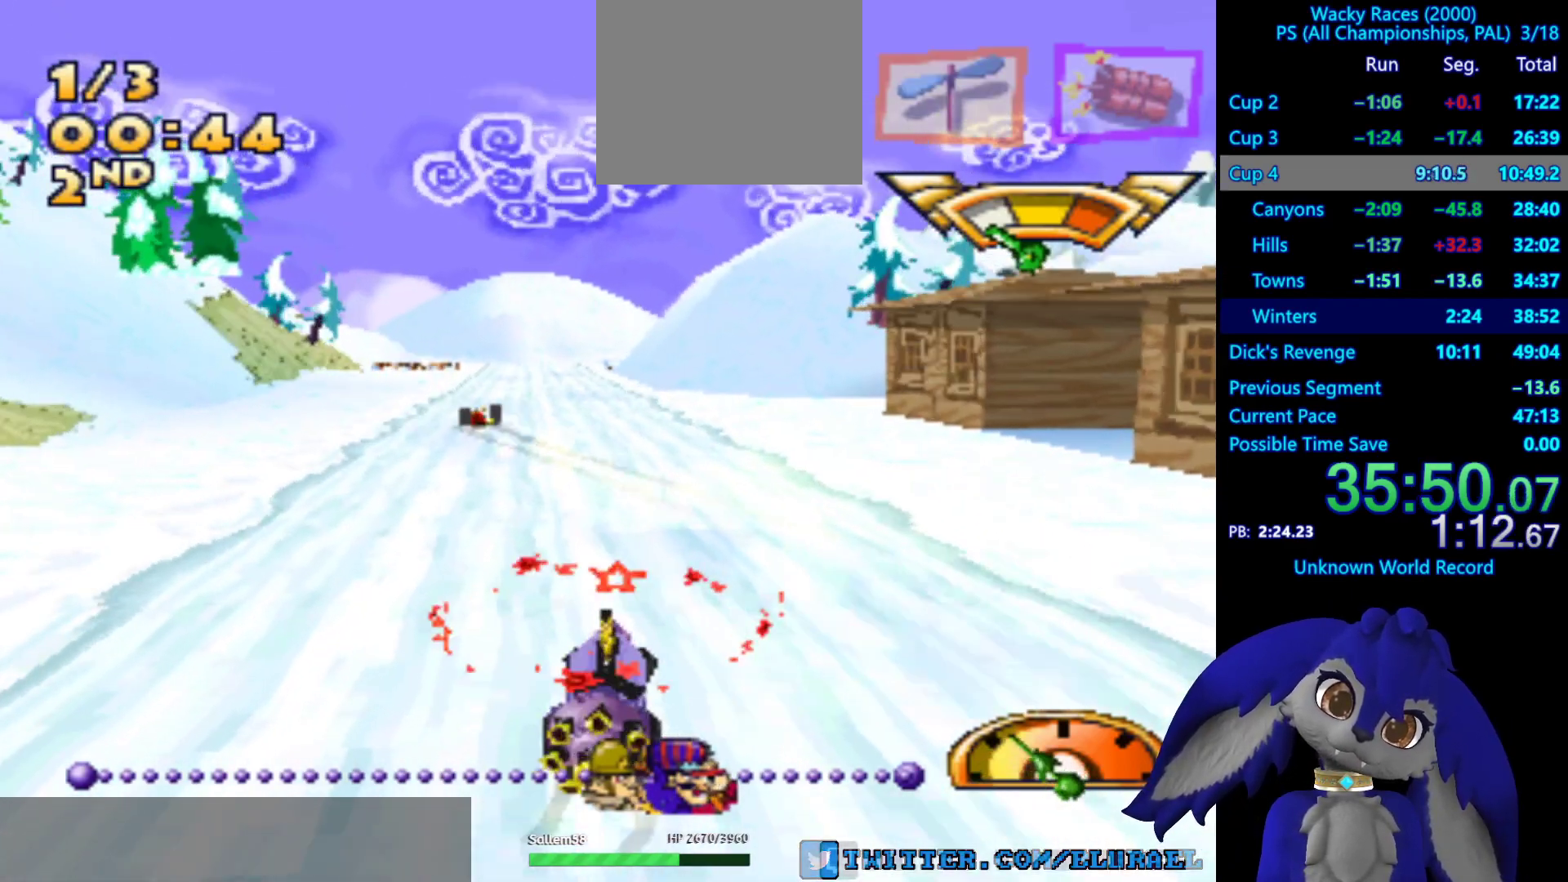
{"buttons": ["CROSS"], "left_stick": "center", "right_stick": "center", "events": [[183, "left_stick", "right"], [283, "left_stick", "center"]]}
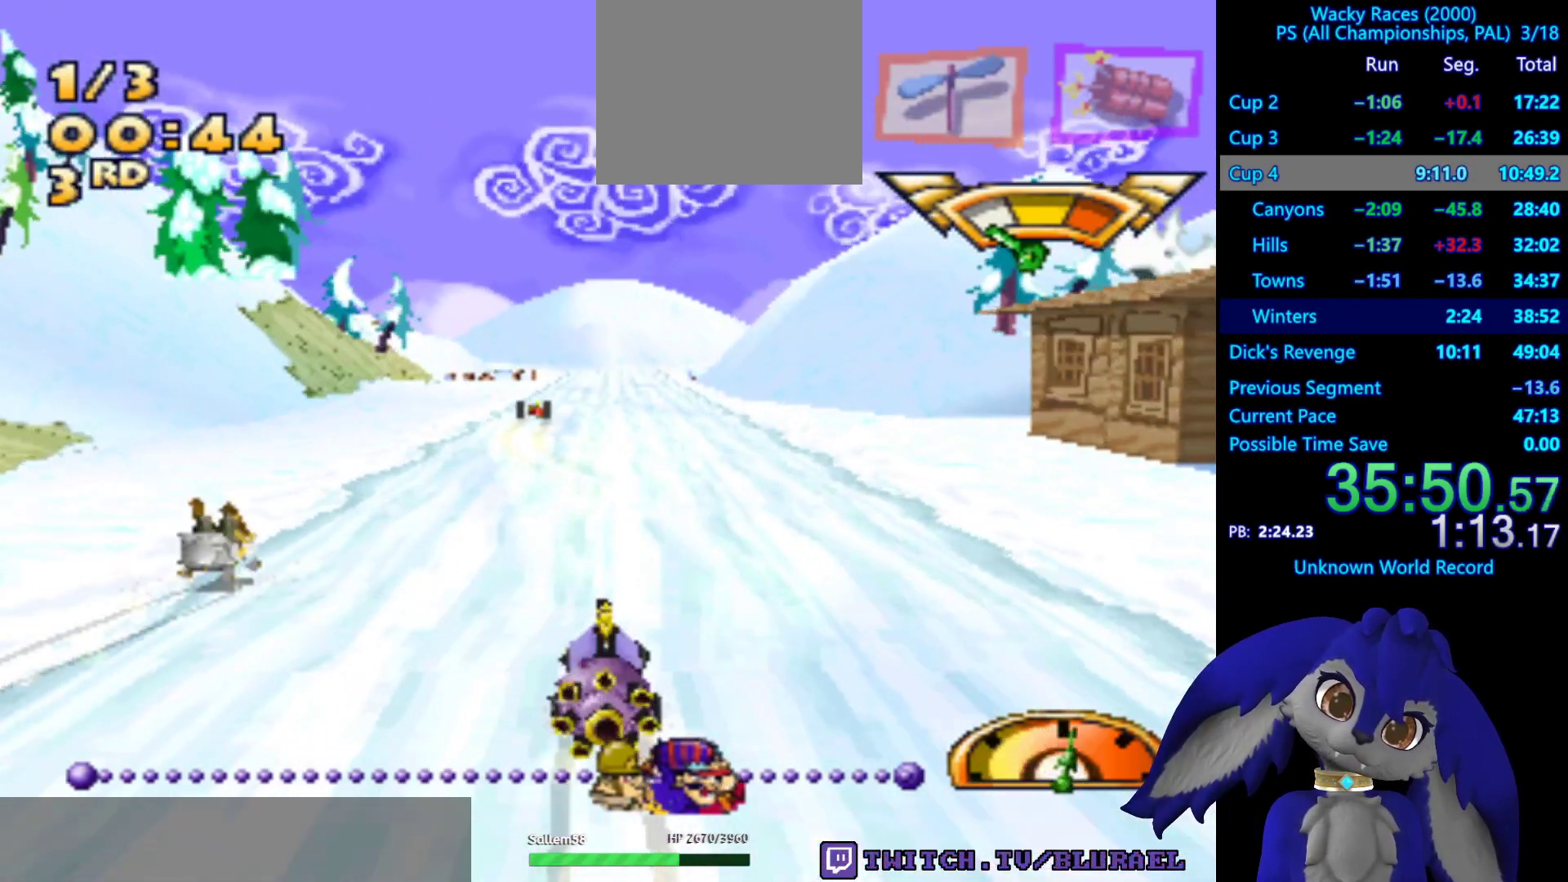
{"buttons": ["CROSS"], "left_stick": "center", "right_stick": "center", "events": [[133, "left_stick", "left"], [200, "left_stick", "center"]]}
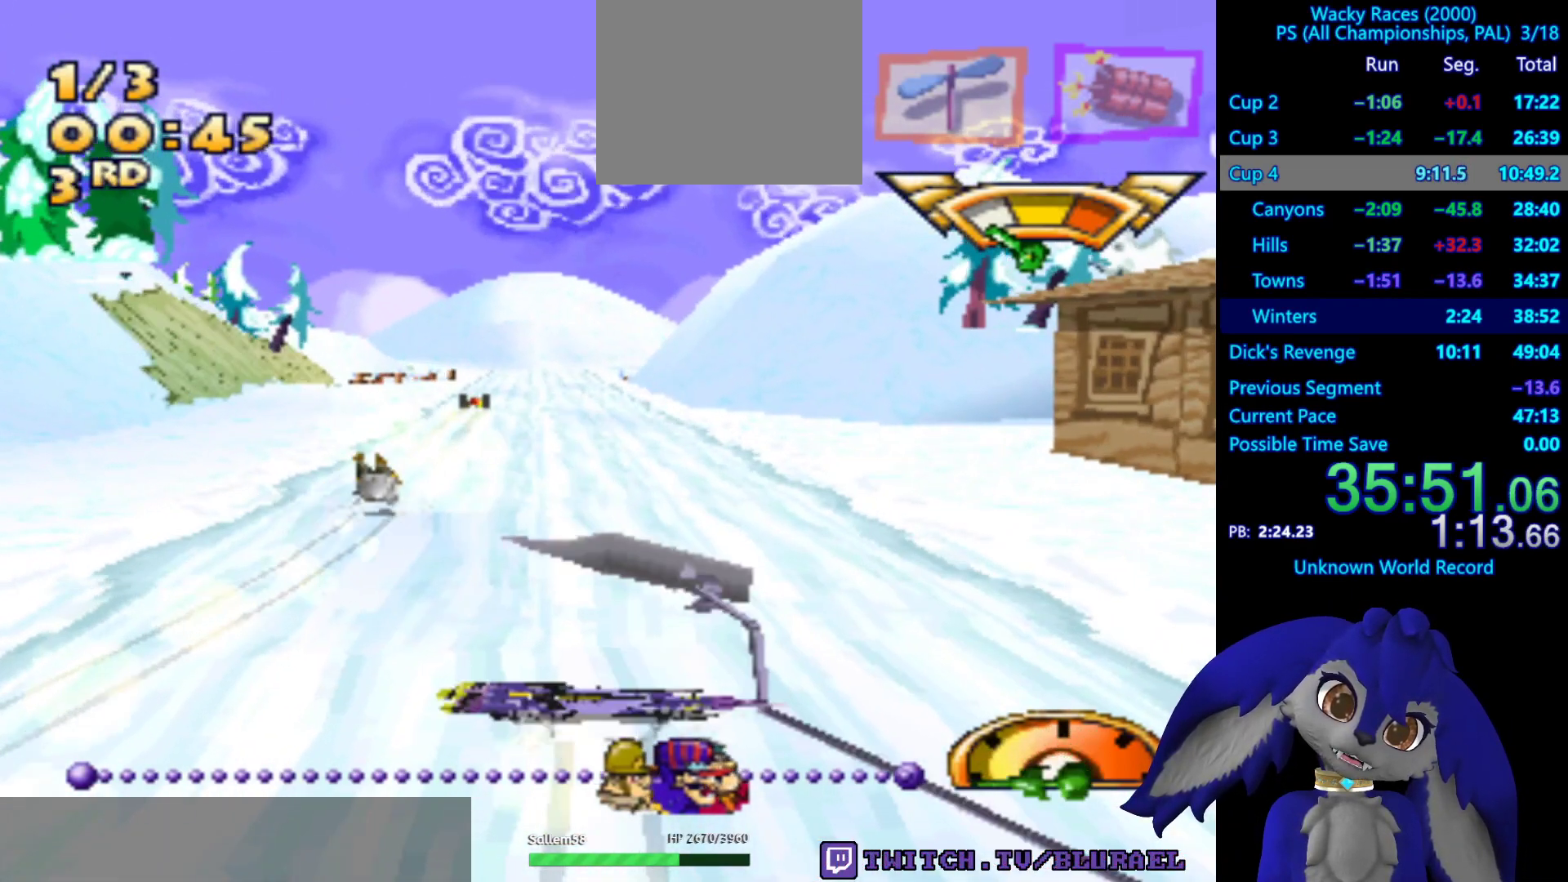
{"buttons": ["CROSS"], "left_stick": "center", "right_stick": "center", "events": []}
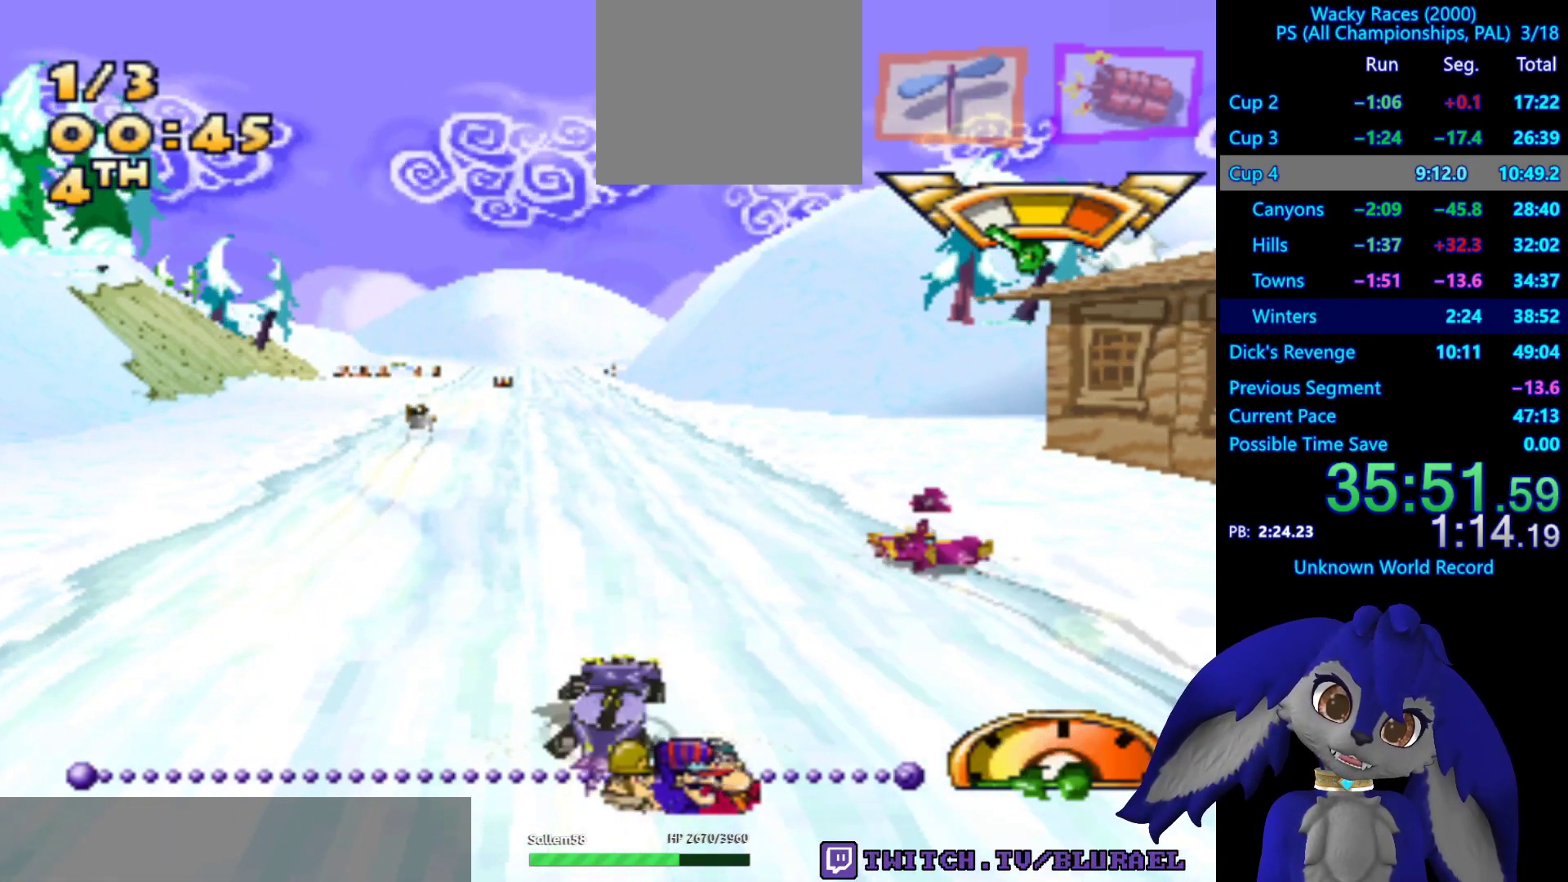
{"buttons": ["CROSS"], "left_stick": "center", "right_stick": "center", "events": []}
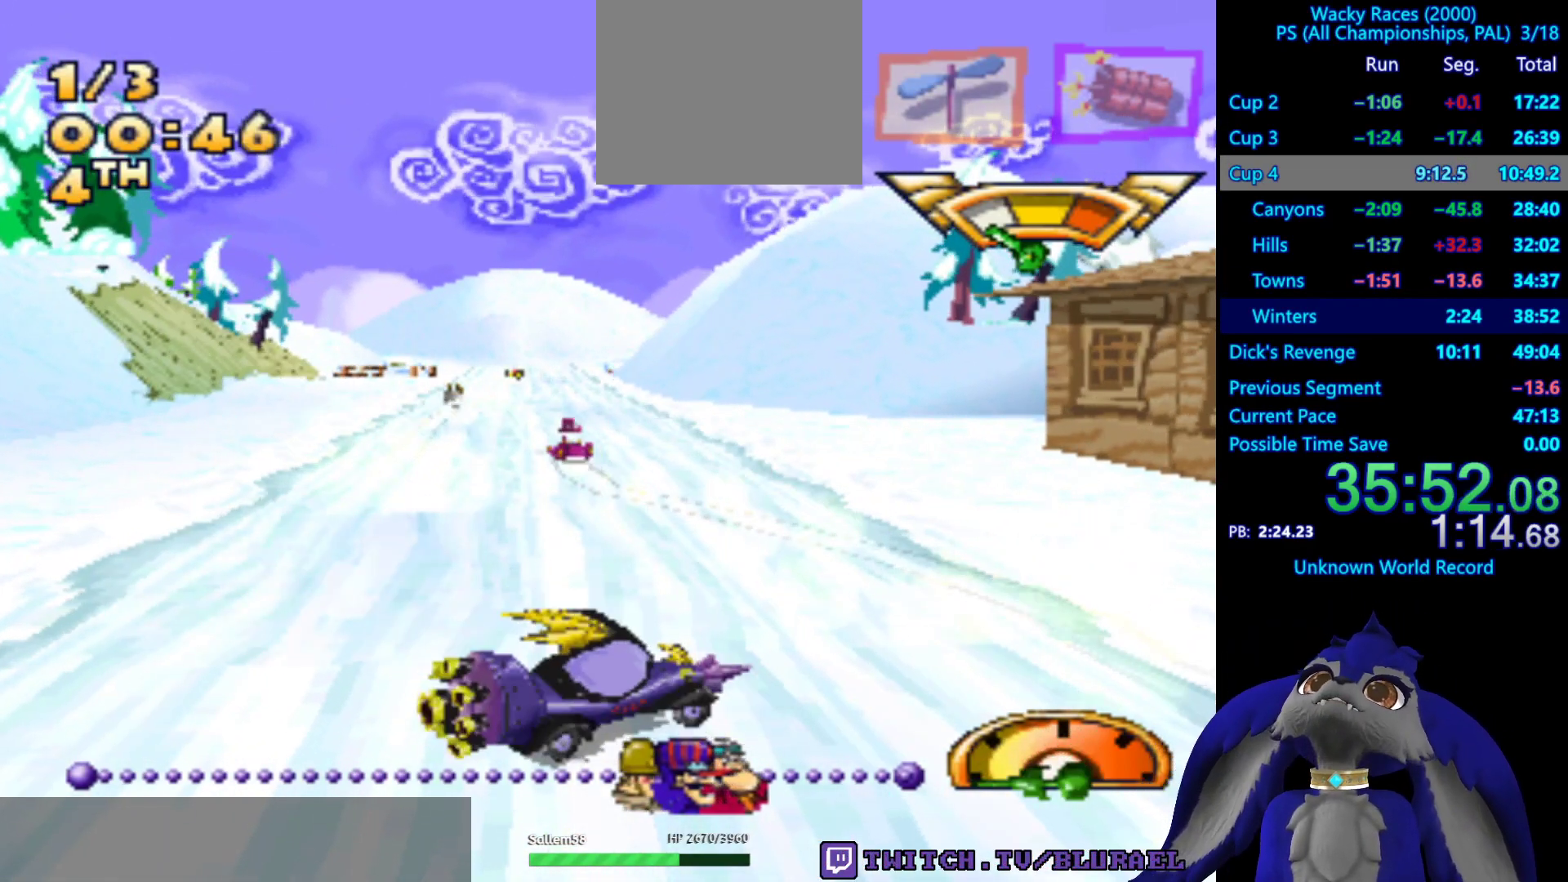
{"buttons": ["CROSS"], "left_stick": "center", "right_stick": "center", "events": [[133, "left_stick", "down-left"], [233, "left_stick", "center"]]}
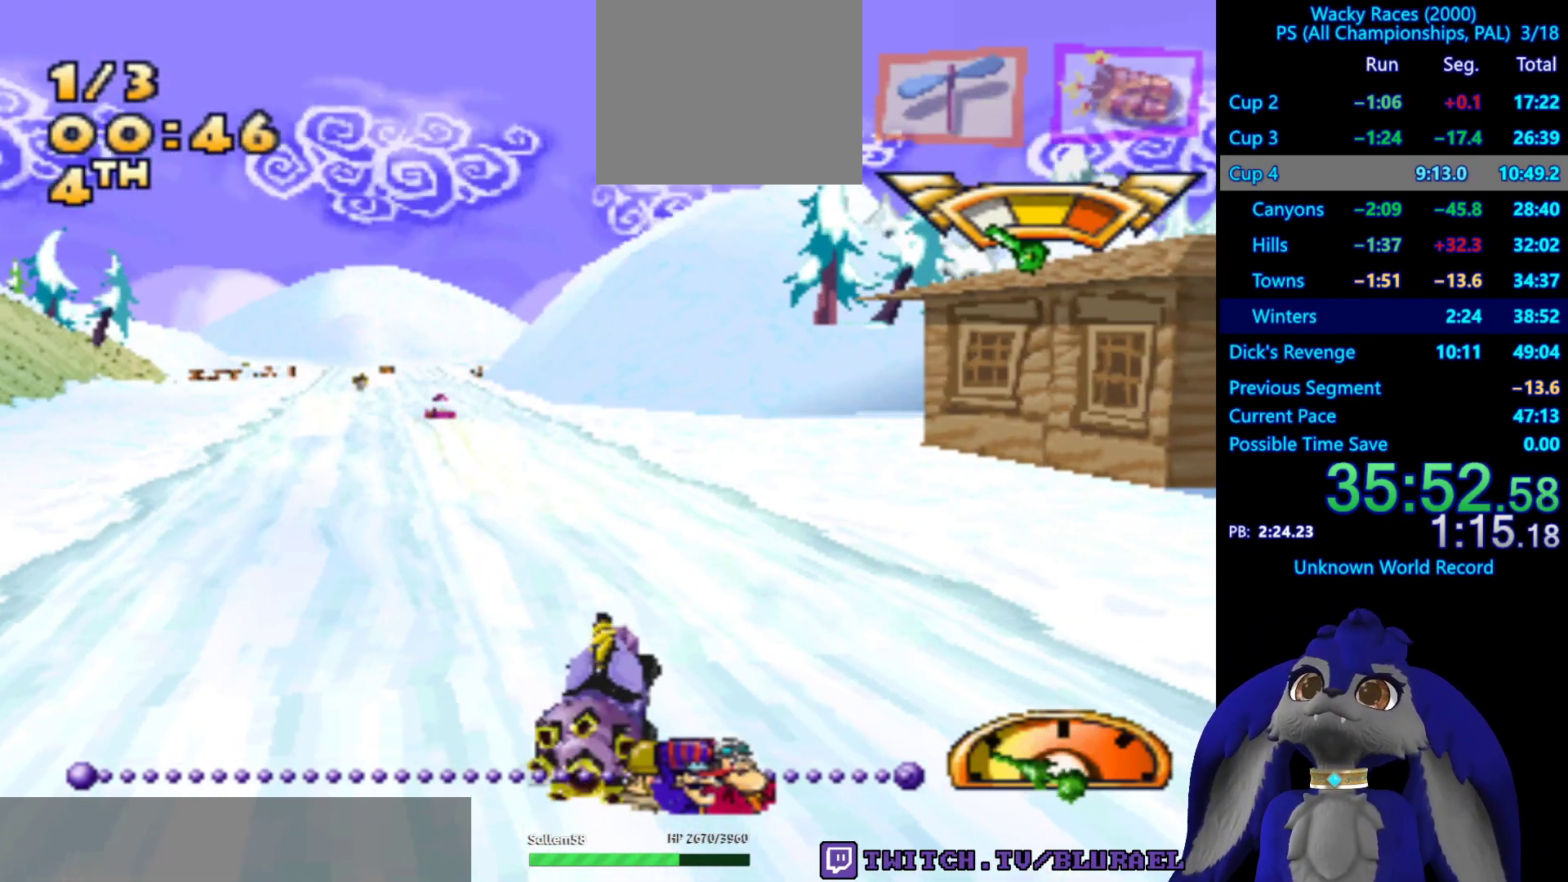
{"buttons": ["CROSS"], "left_stick": "center", "right_stick": "center", "events": []}
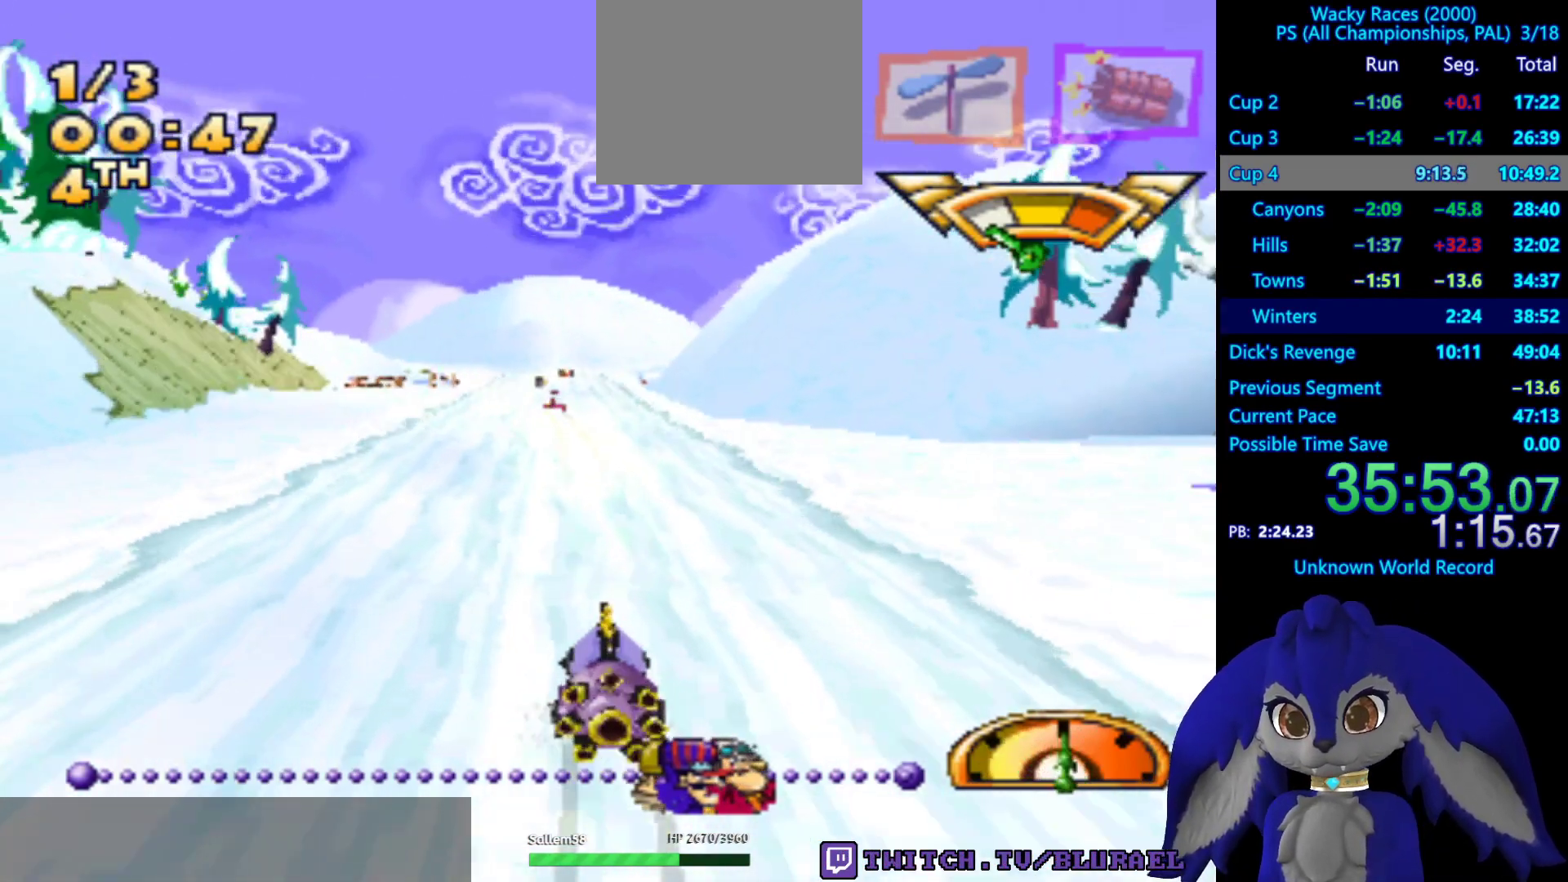
{"buttons": ["CROSS"], "left_stick": "center", "right_stick": "center", "events": []}
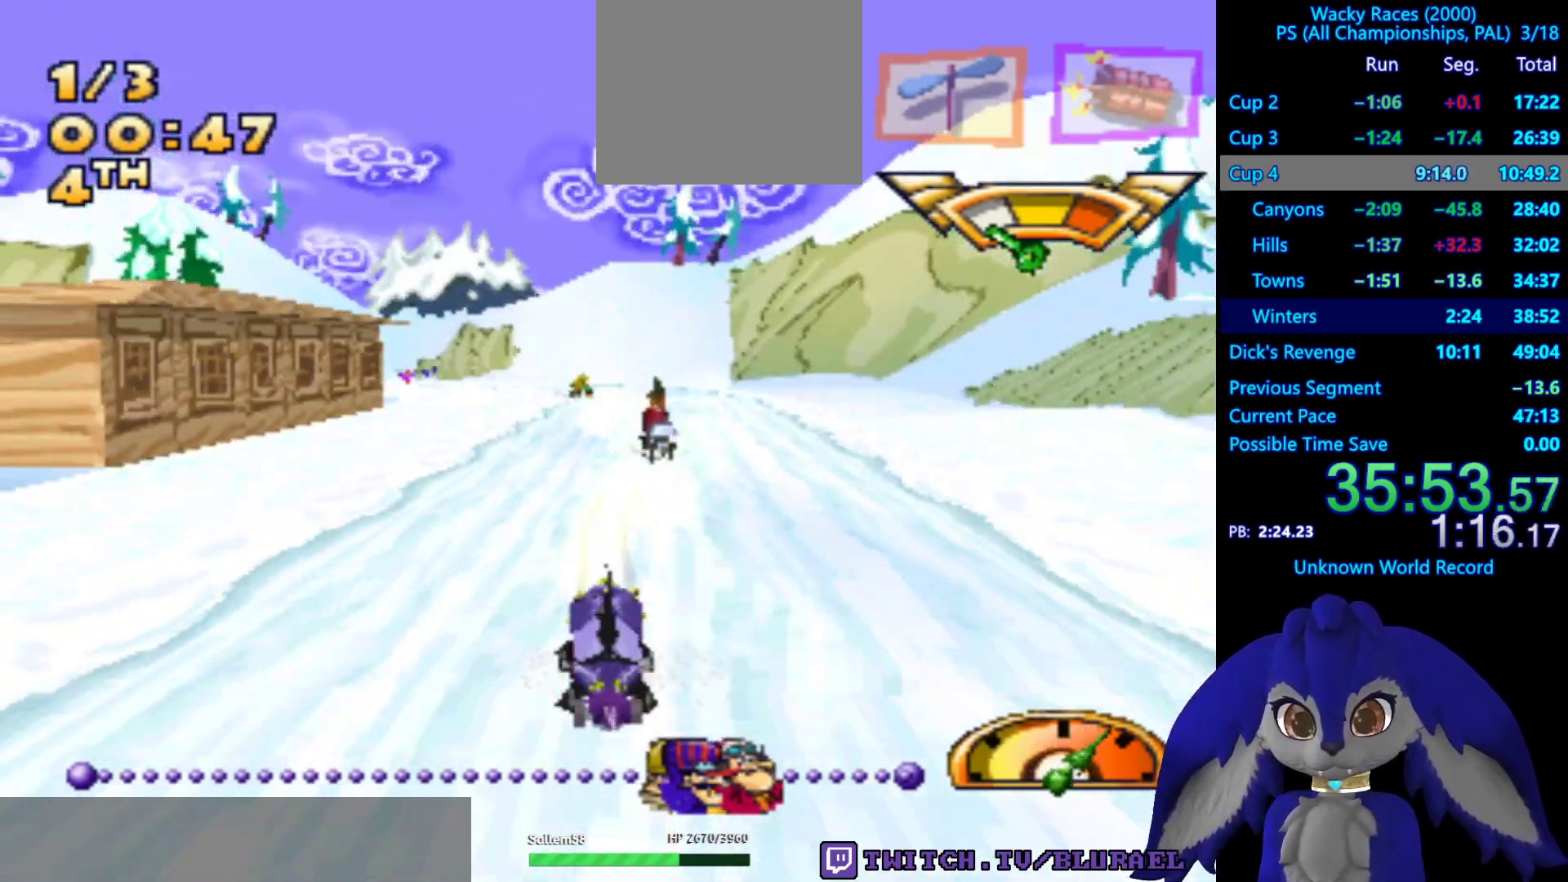
{"buttons": ["CROSS"], "left_stick": "center", "right_stick": "center", "events": [[400, "left_stick", "right"], [483, "left_stick", "center"]]}
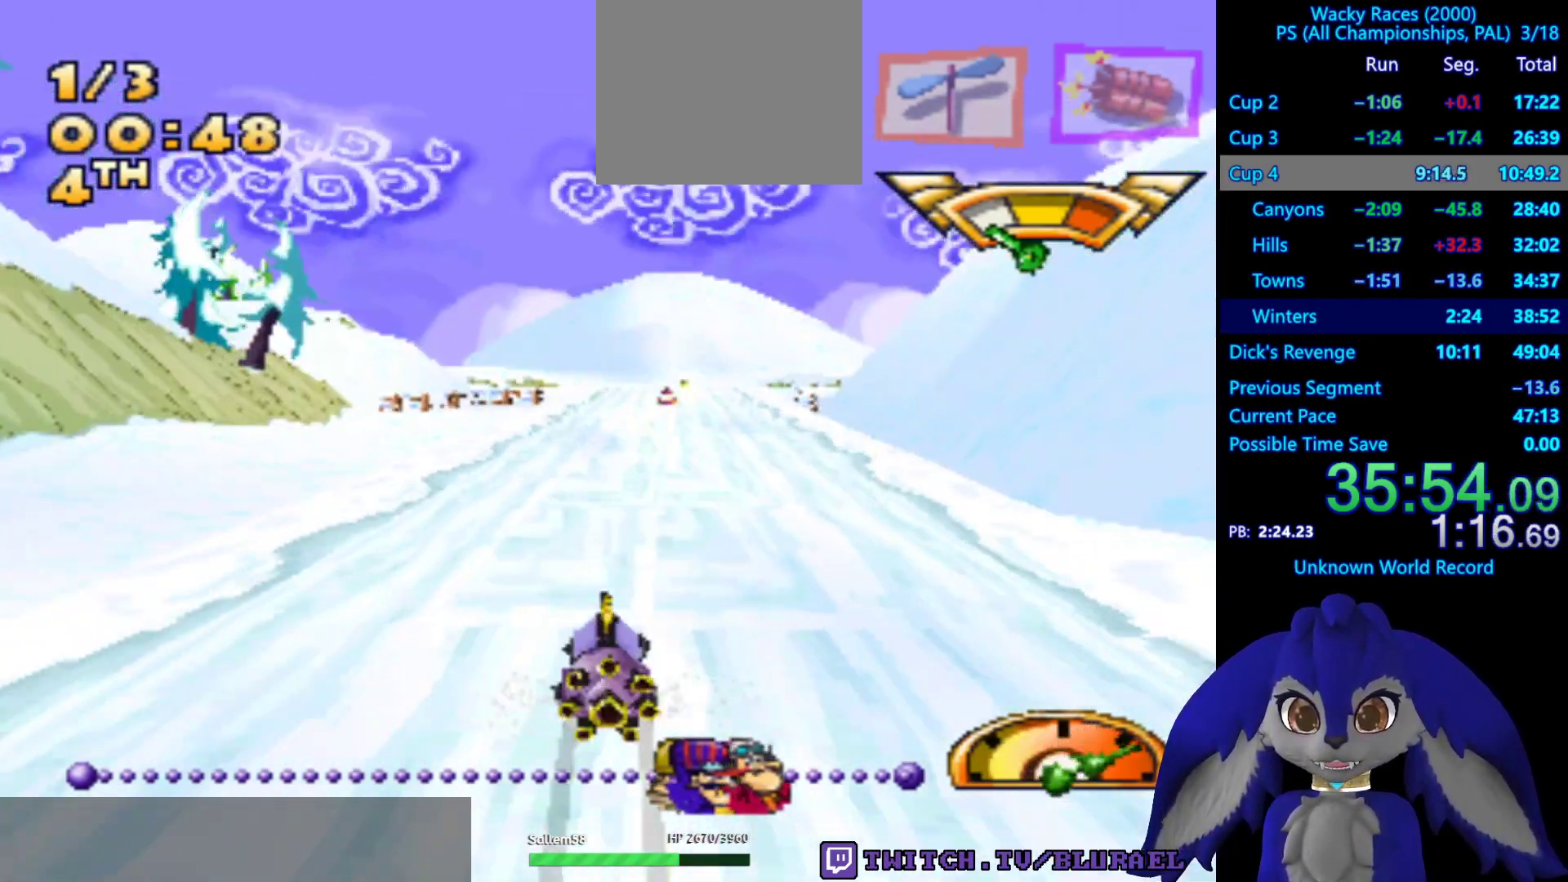
{"buttons": ["CROSS"], "left_stick": "center", "right_stick": "center", "events": [[200, "left_stick", "down-left"], [283, "left_stick", "center"]]}
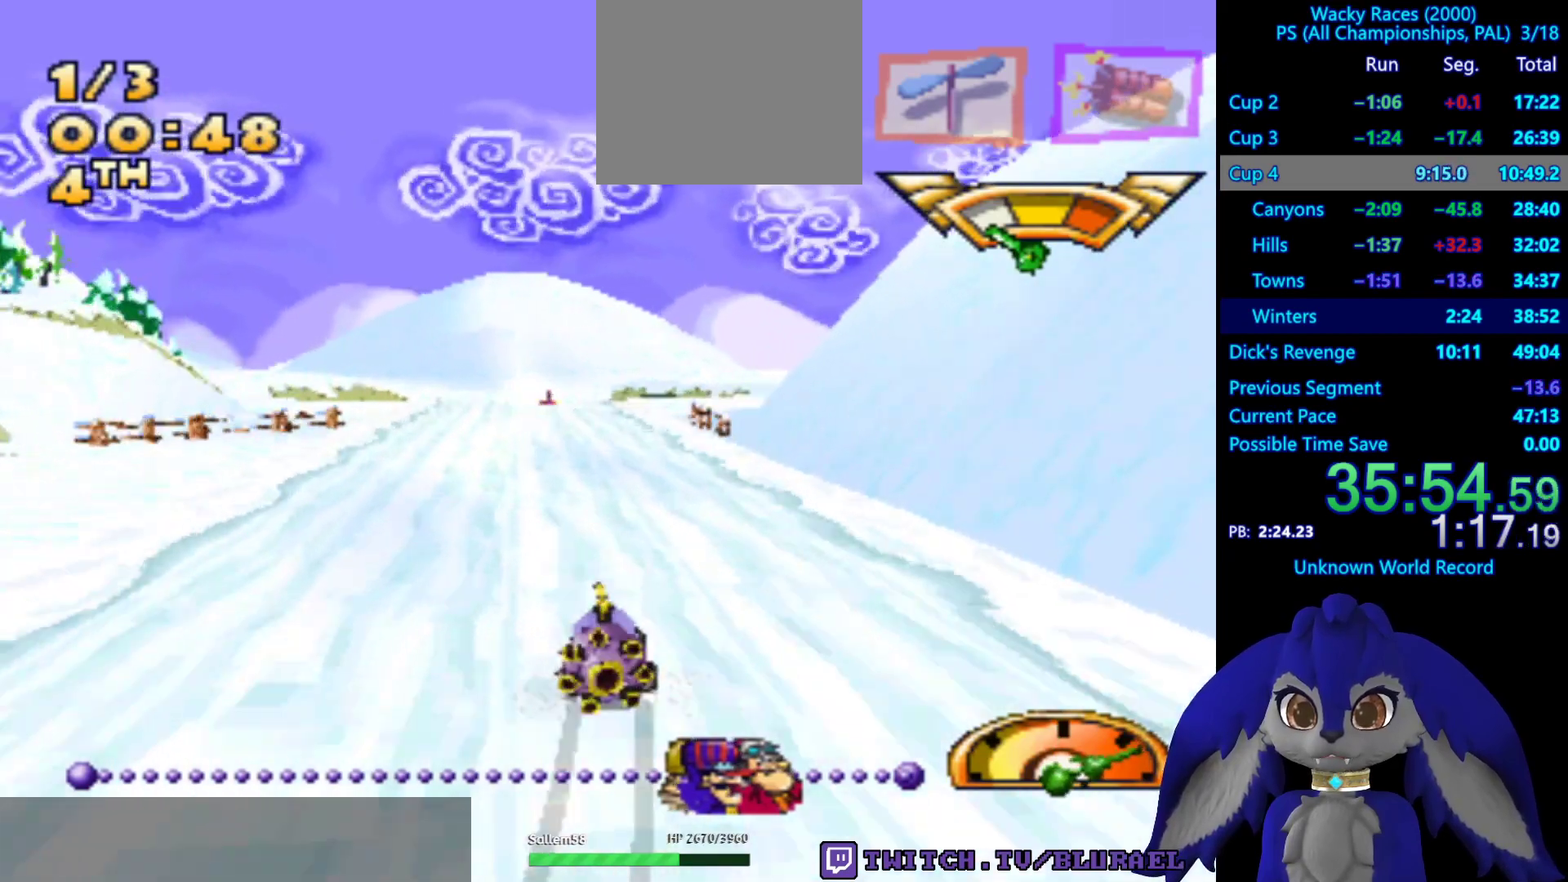
{"buttons": ["CROSS"], "left_stick": "center", "right_stick": "center", "events": []}
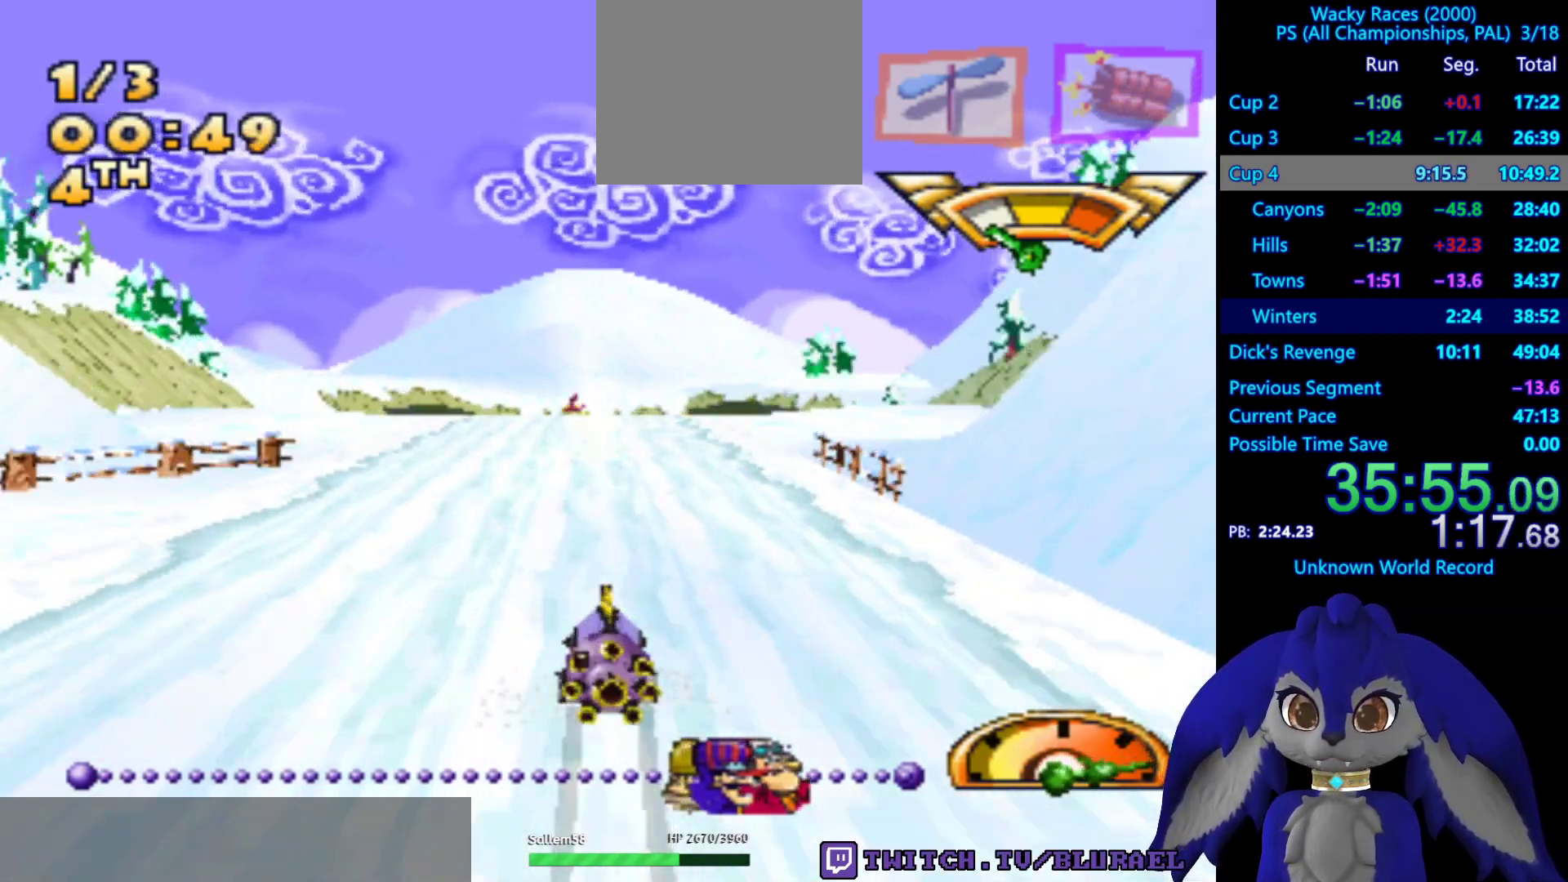
{"buttons": [], "left_stick": "center", "right_stick": "center", "events": [[500, "CROSS", "up"]]}
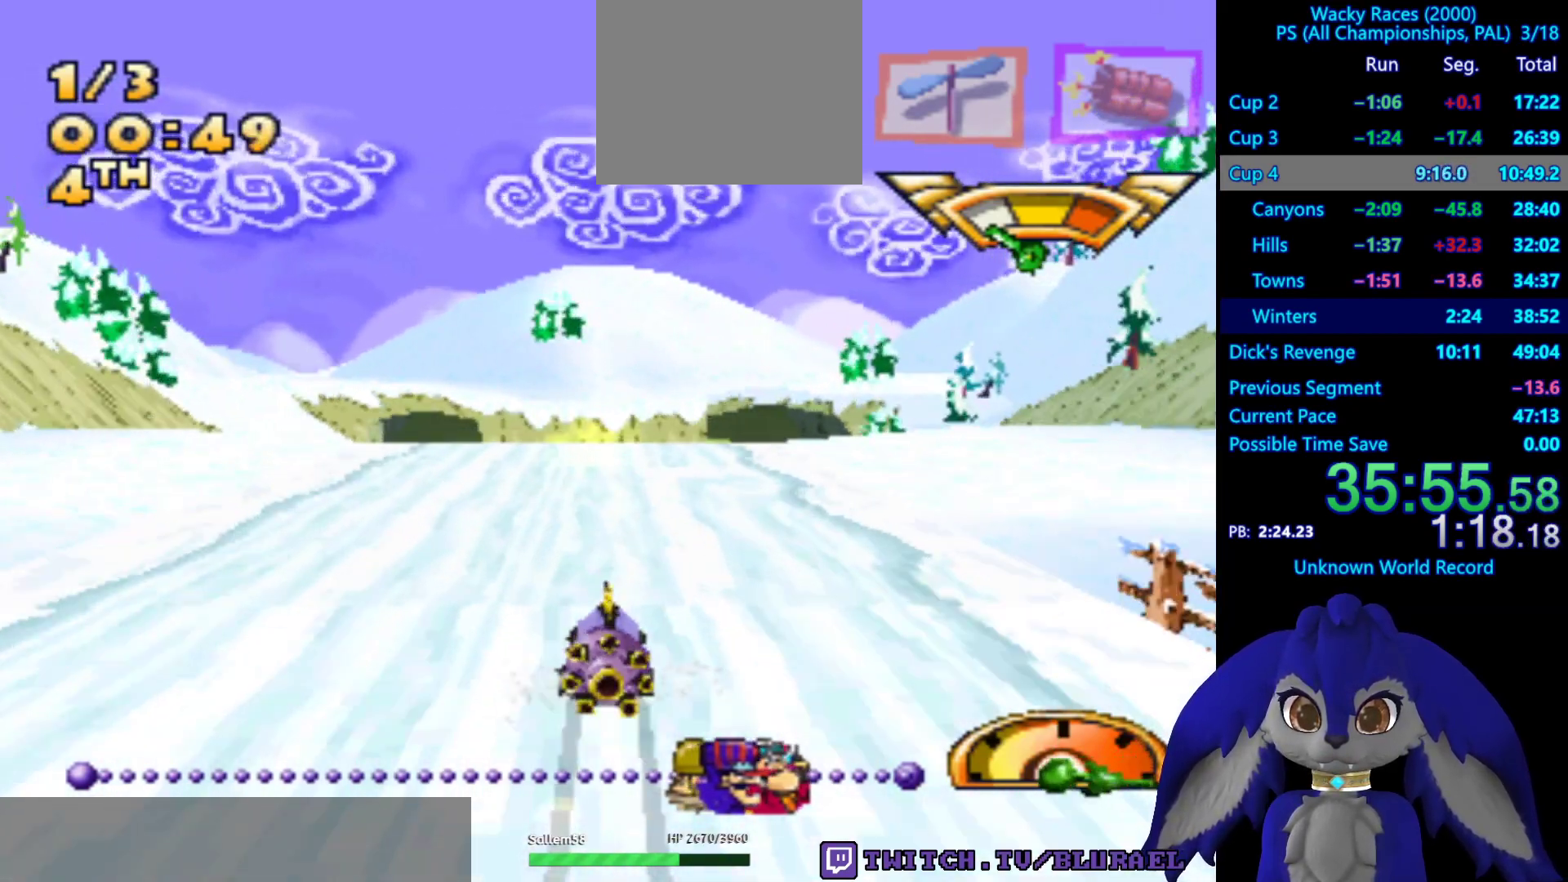
{"buttons": [], "left_stick": "center", "right_stick": "center", "events": []}
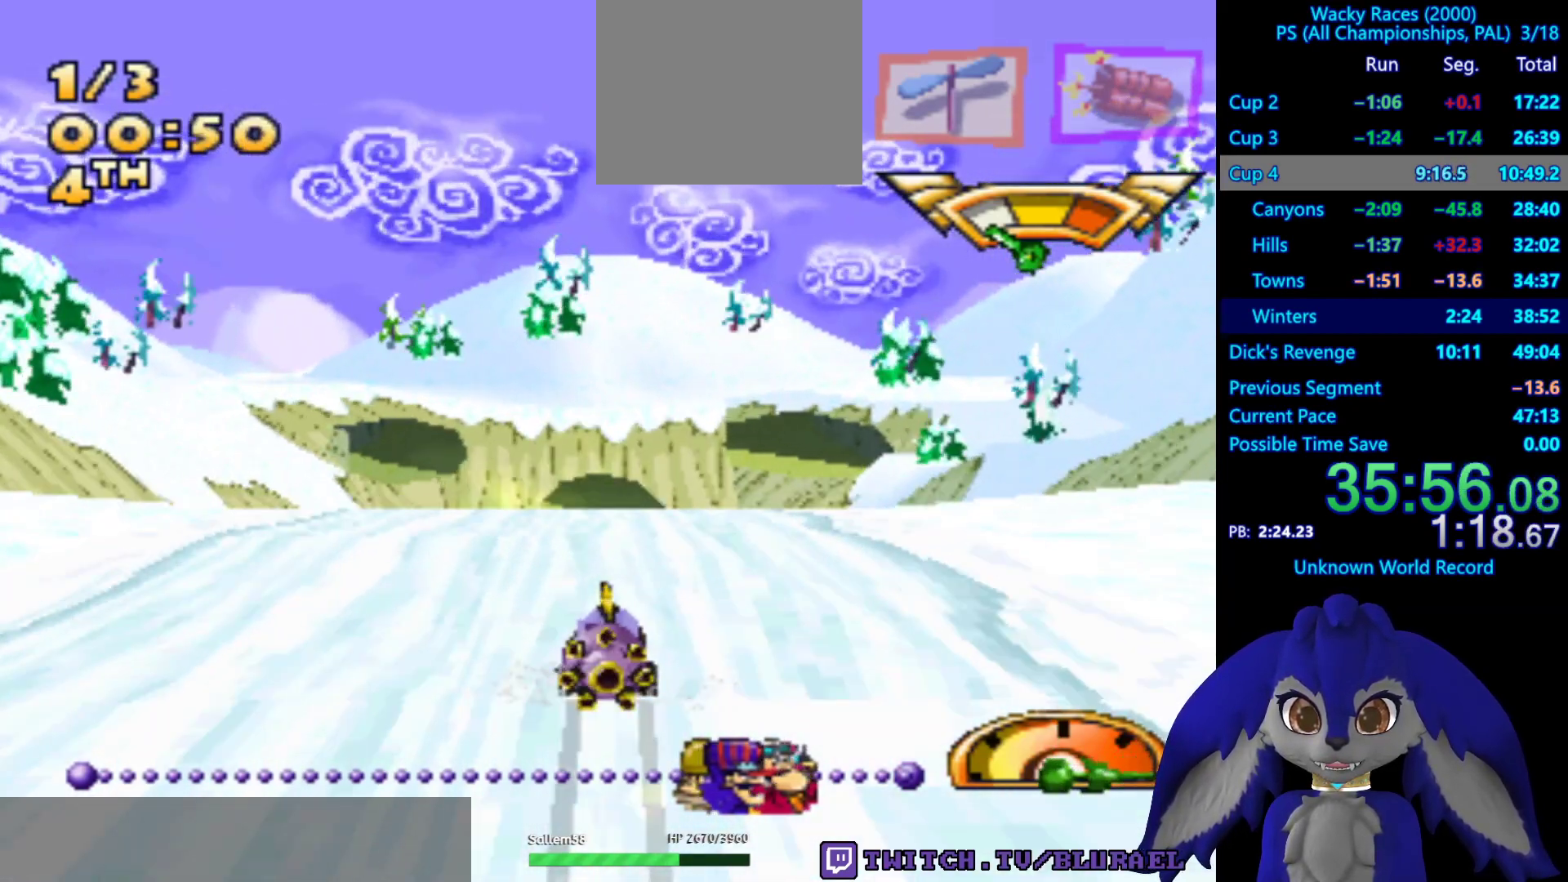
{"buttons": [], "left_stick": "center", "right_stick": "center", "events": [[133, "left_stick", "right"], [183, "left_stick", "center"]]}
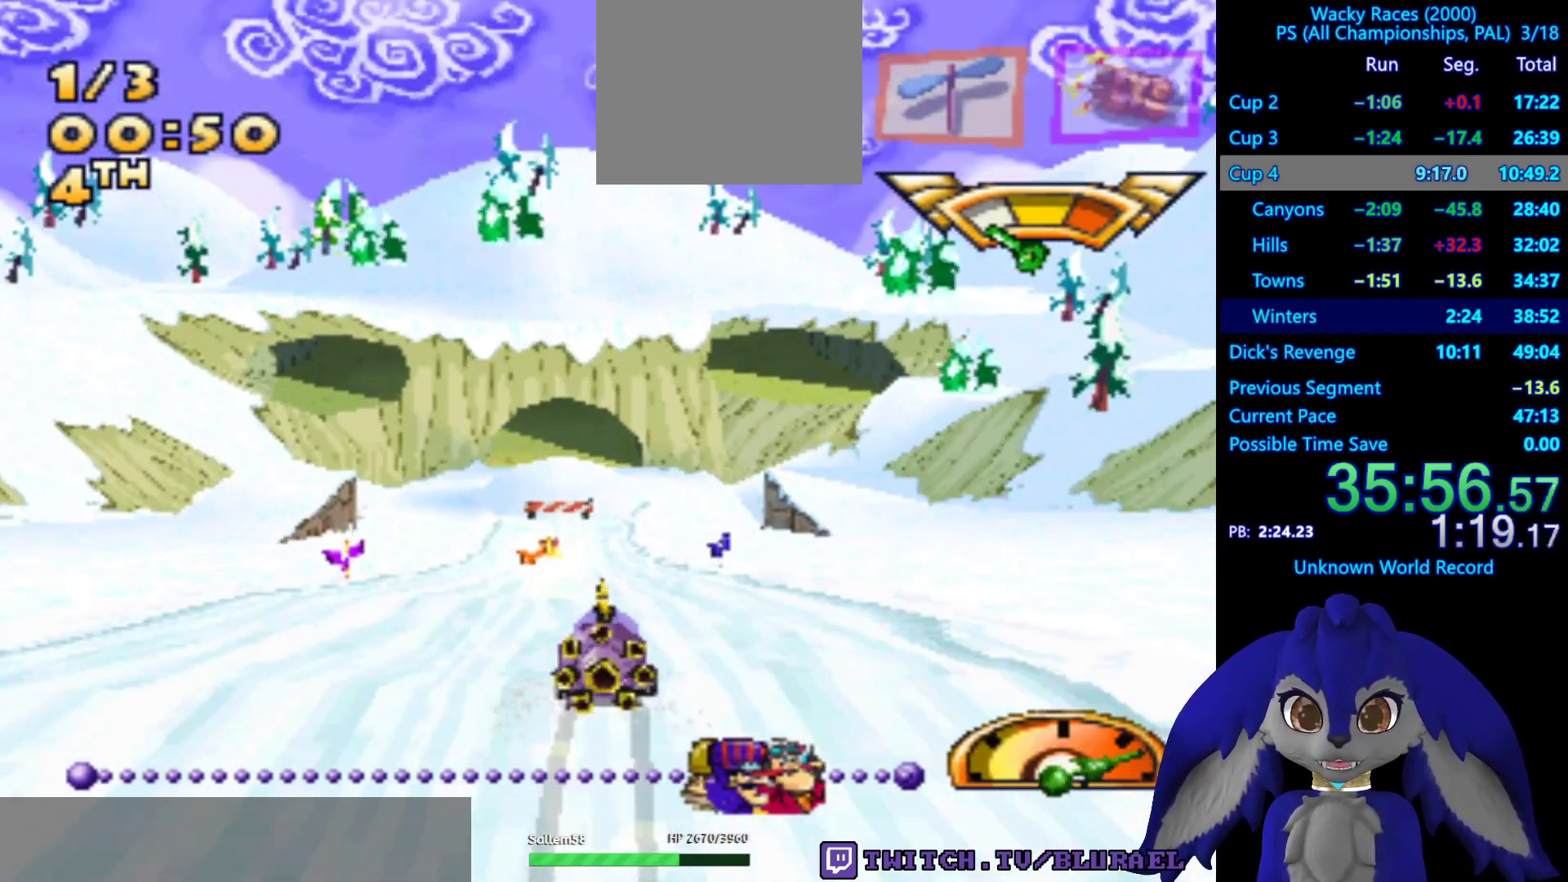
{"buttons": ["CROSS"], "left_stick": "left", "right_stick": "center", "events": [[67, "left_stick", "right"], [333, "CROSS", "down"], [333, "left_stick", "center"], [417, "left_stick", "left"]]}
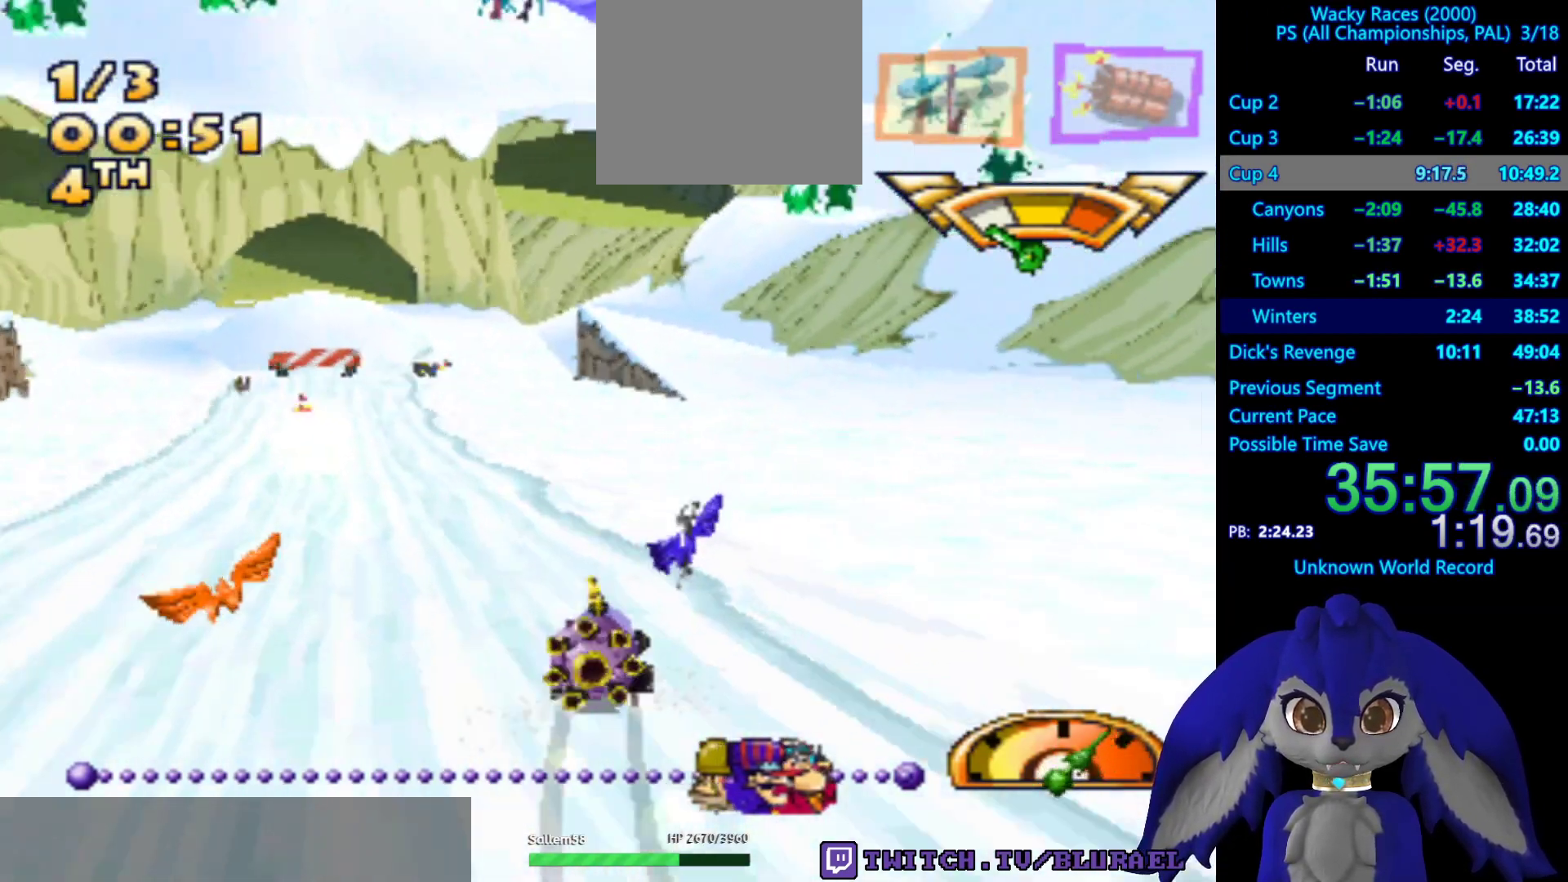
{"buttons": ["CROSS"], "left_stick": "center", "right_stick": "center", "events": [[100, "left_stick", "center"]]}
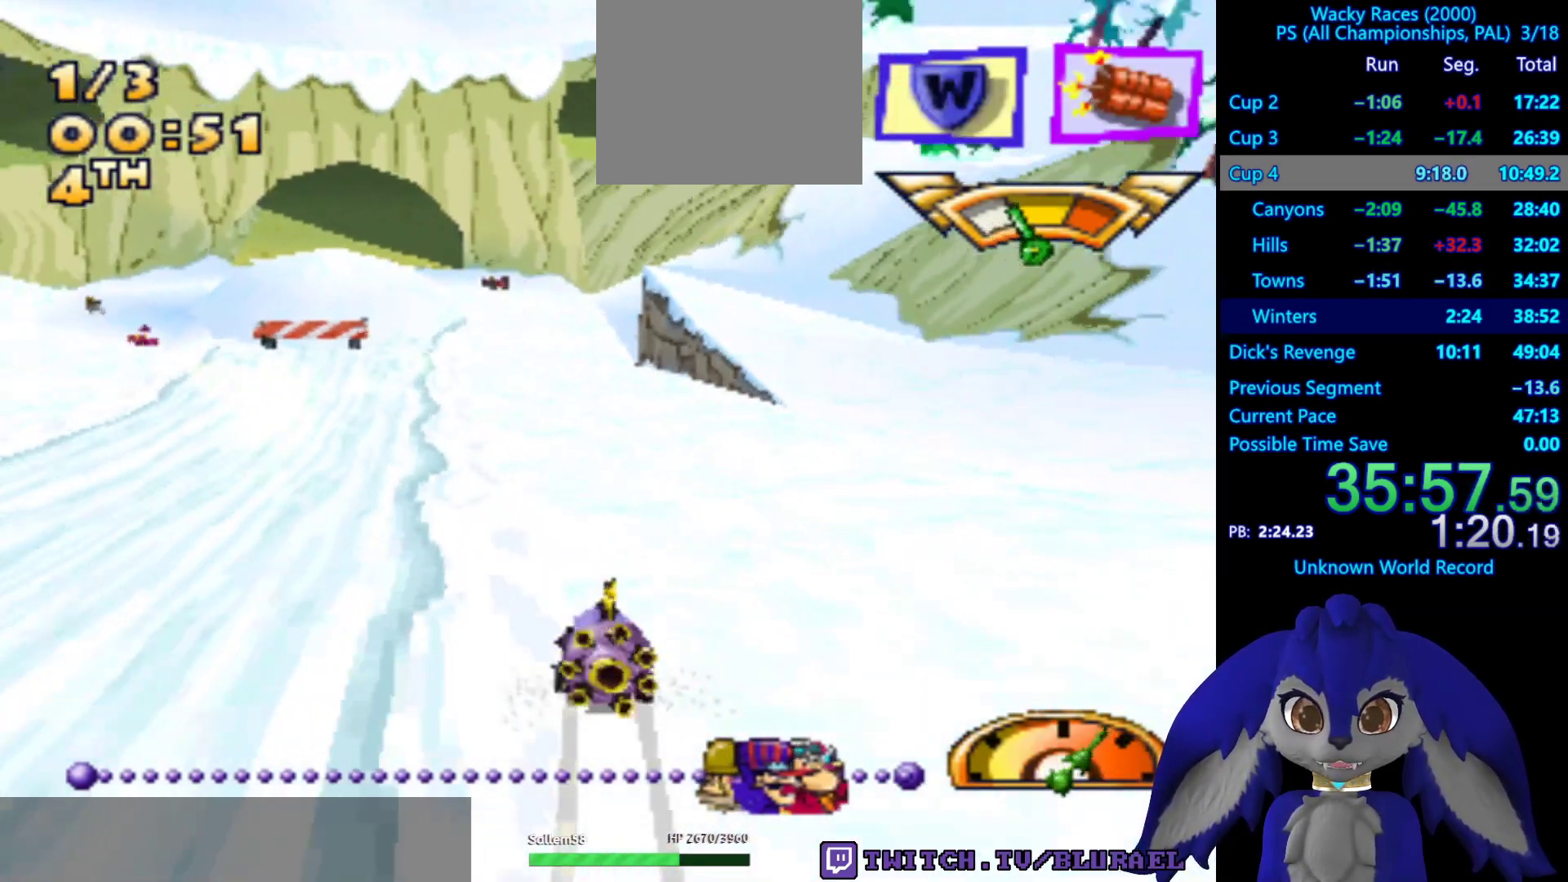
{"buttons": ["CROSS"], "left_stick": "center", "right_stick": "center", "events": [[217, "L2", "down"], [333, "L2", "up"]]}
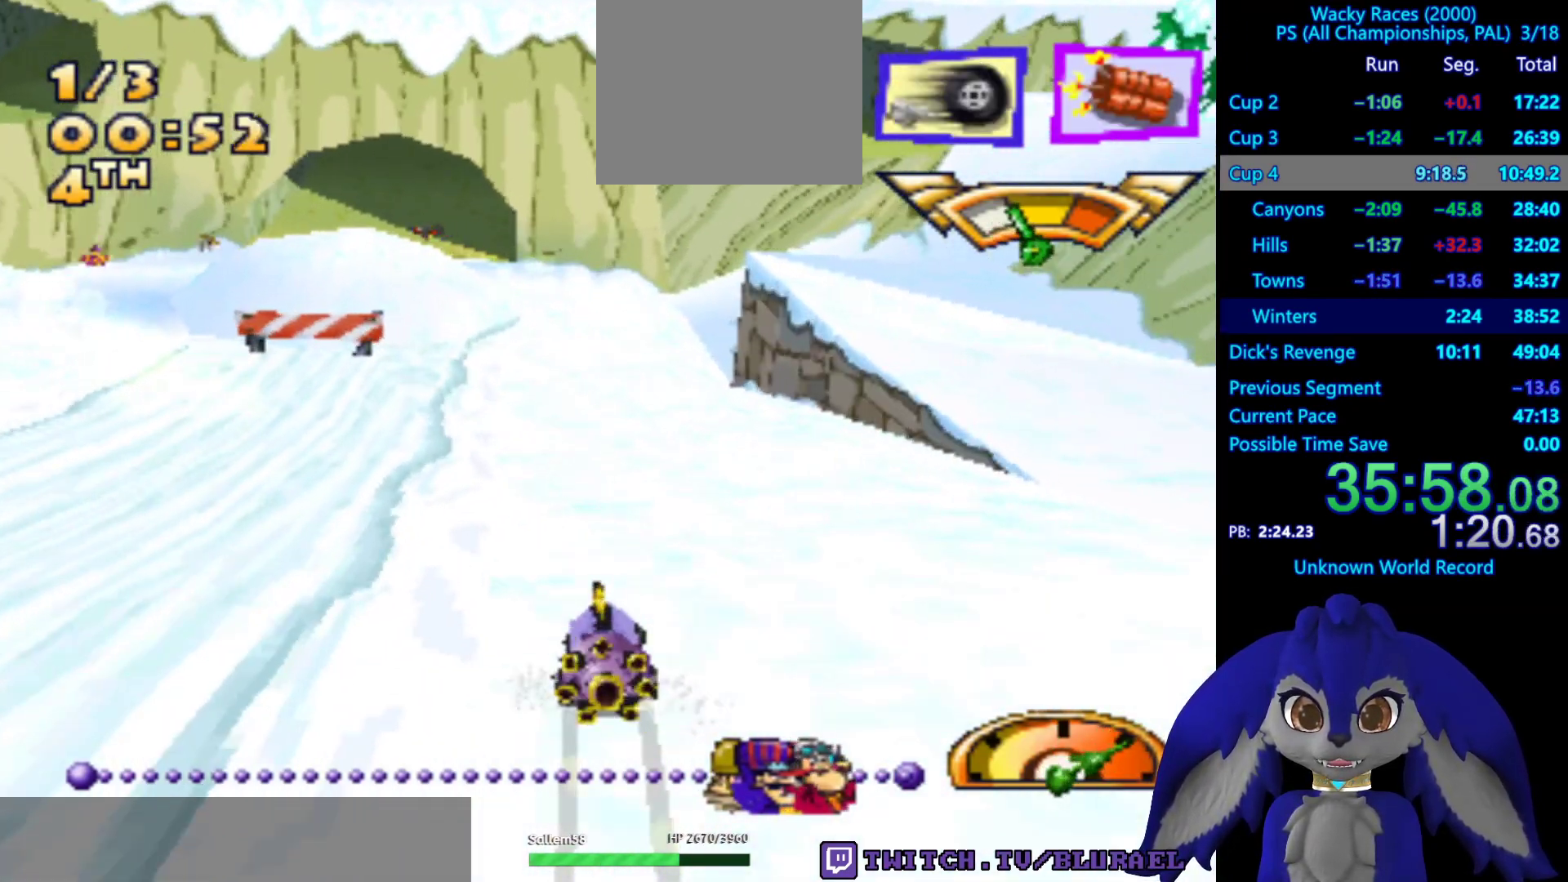
{"buttons": ["CROSS"], "left_stick": "center", "right_stick": "center", "events": []}
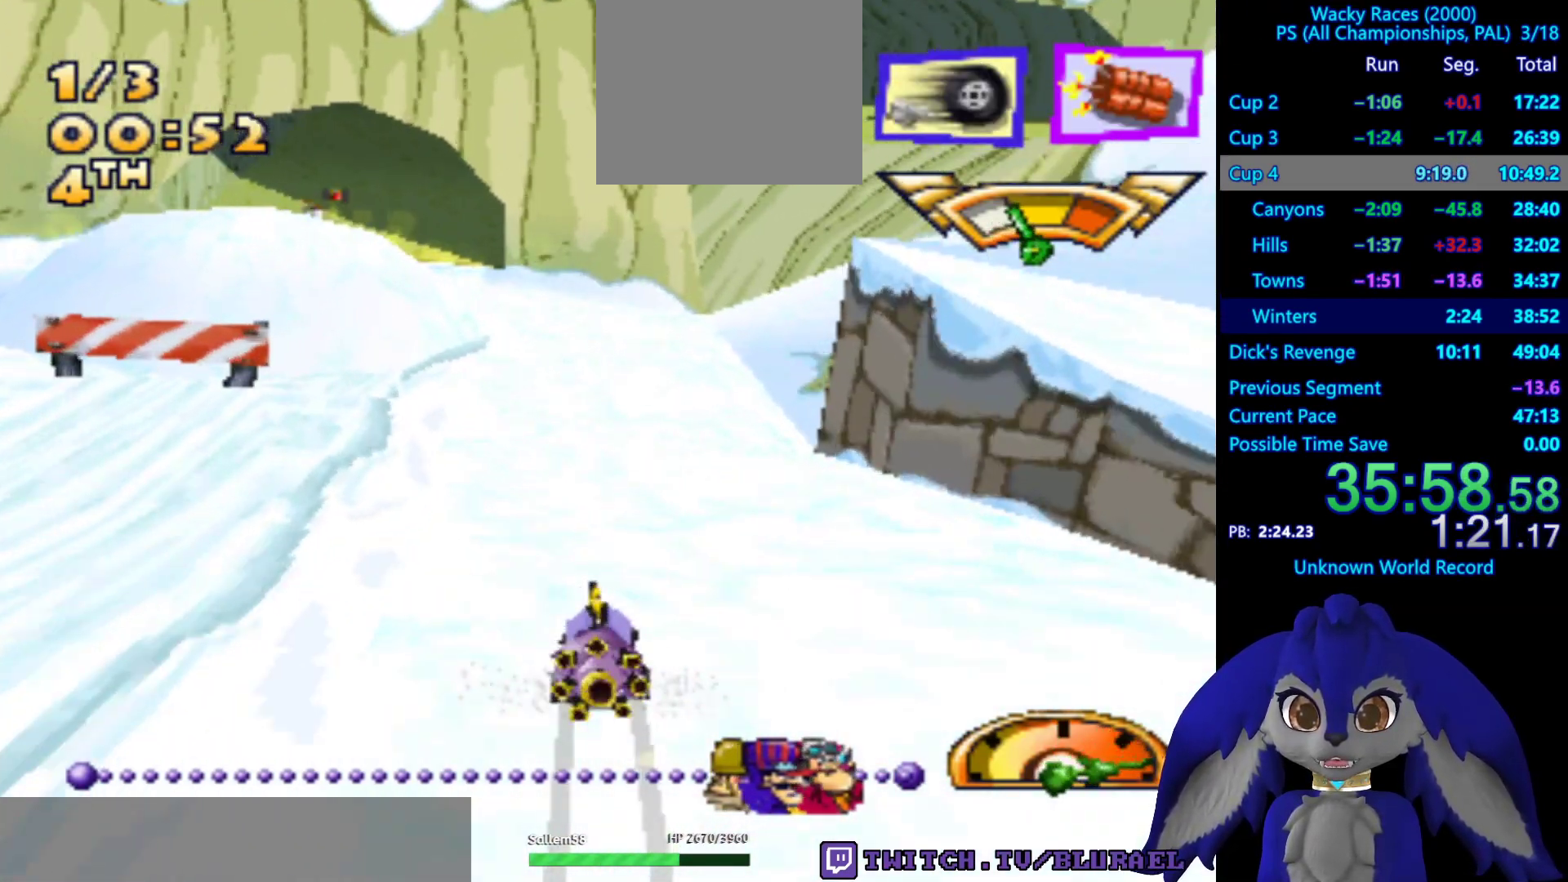
{"buttons": ["CROSS"], "left_stick": "center", "right_stick": "center", "events": [[217, "left_stick", "down-left"], [467, "left_stick", "center"]]}
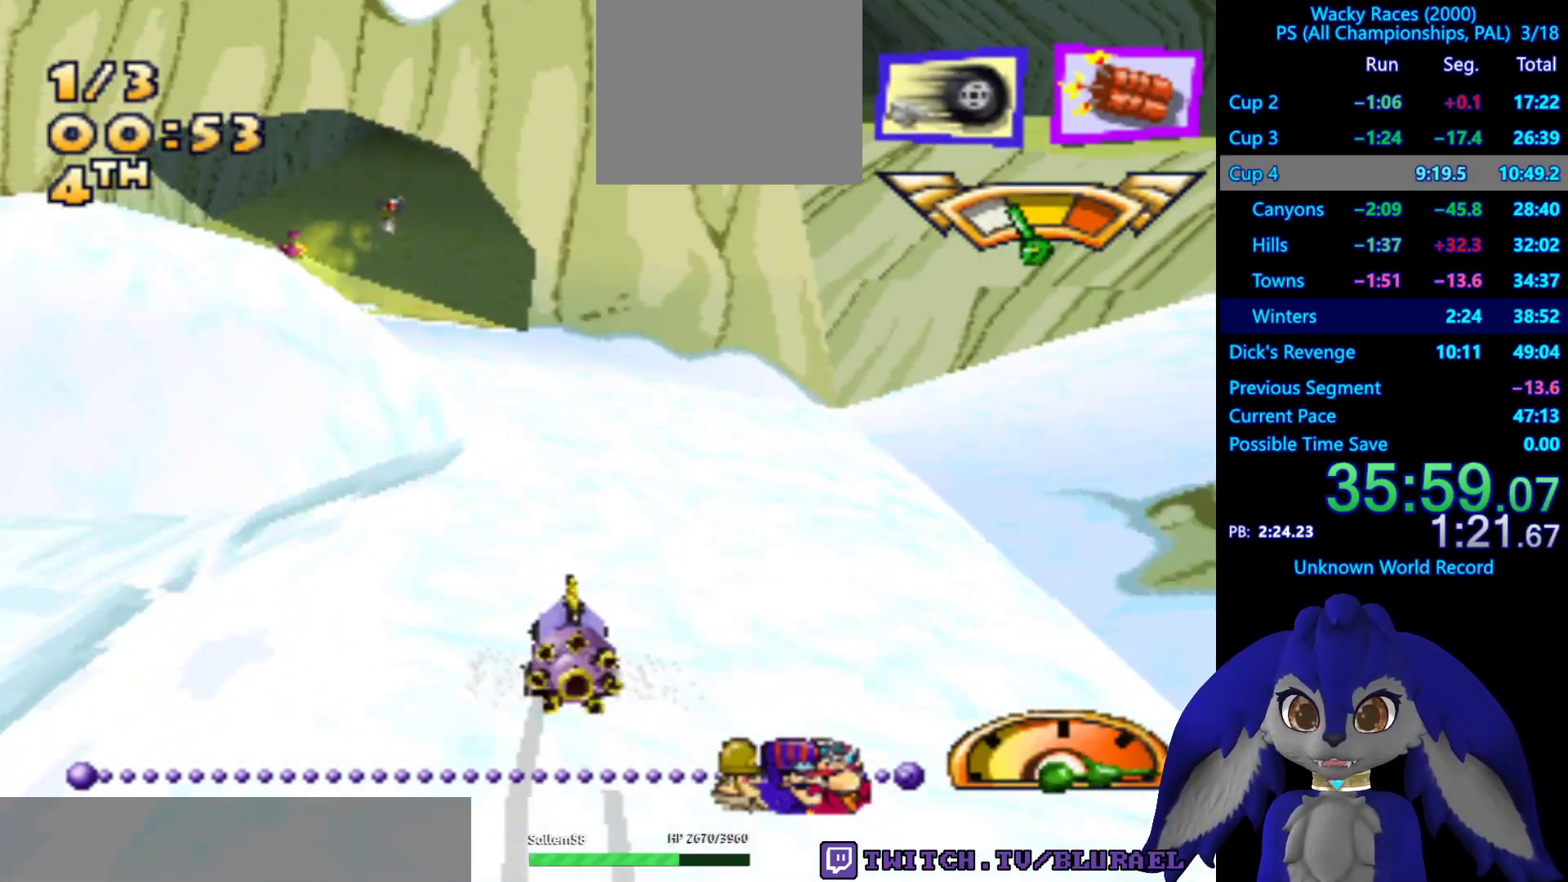
{"buttons": ["CROSS"], "left_stick": "left", "right_stick": "center", "events": [[117, "left_stick", "right"], [217, "left_stick", "left"]]}
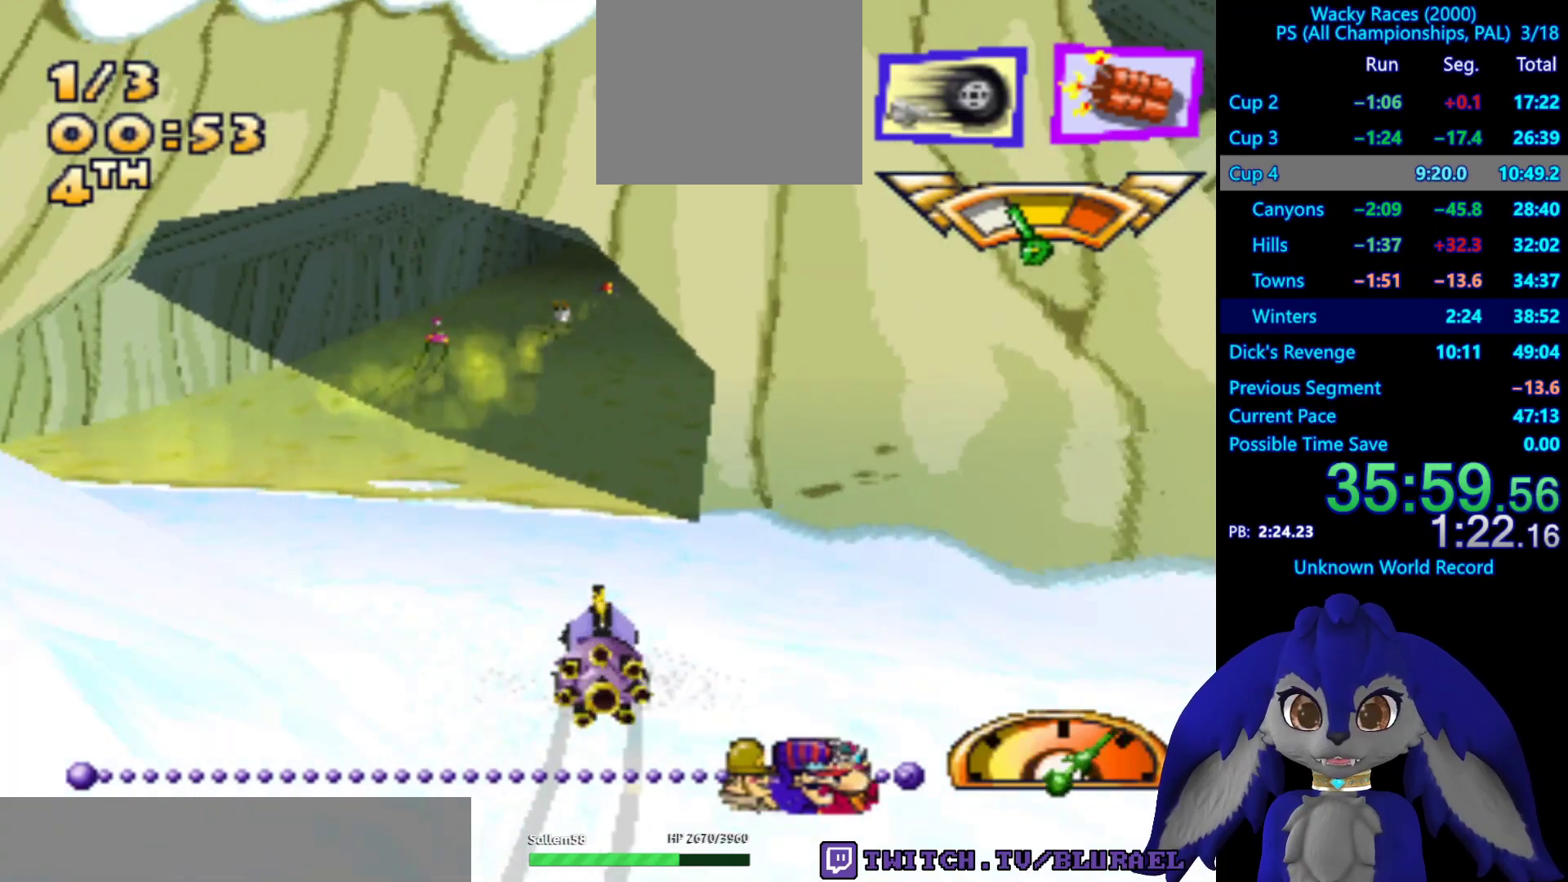
{"buttons": ["CROSS"], "left_stick": "center", "right_stick": "center", "events": [[83, "left_stick", "center"], [183, "left_stick", "right"], [483, "left_stick", "center"]]}
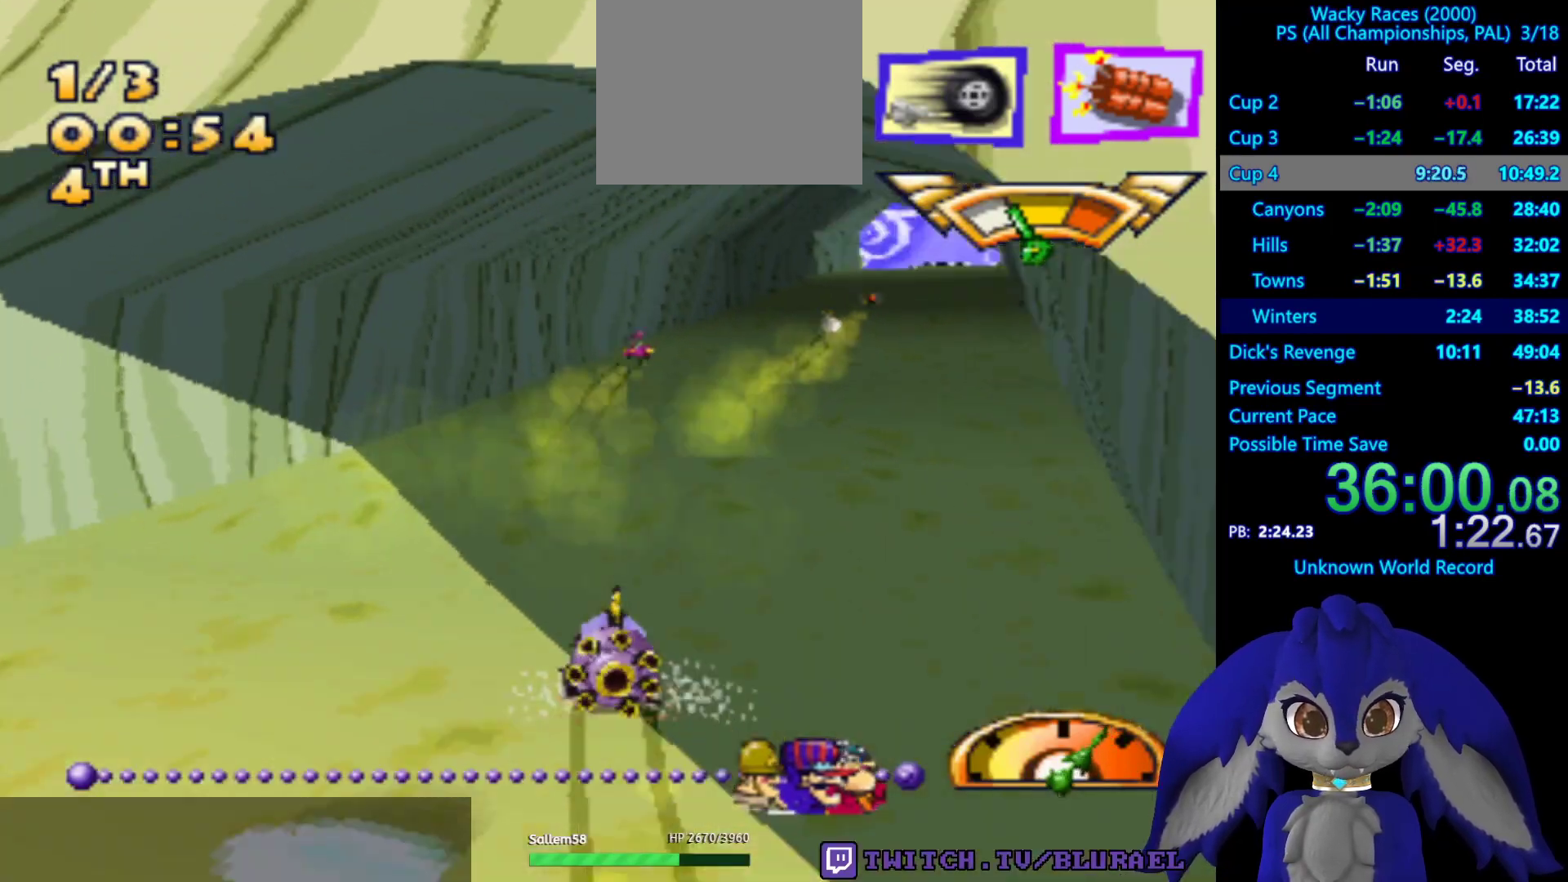
{"buttons": ["CROSS"], "left_stick": "center", "right_stick": "center", "events": []}
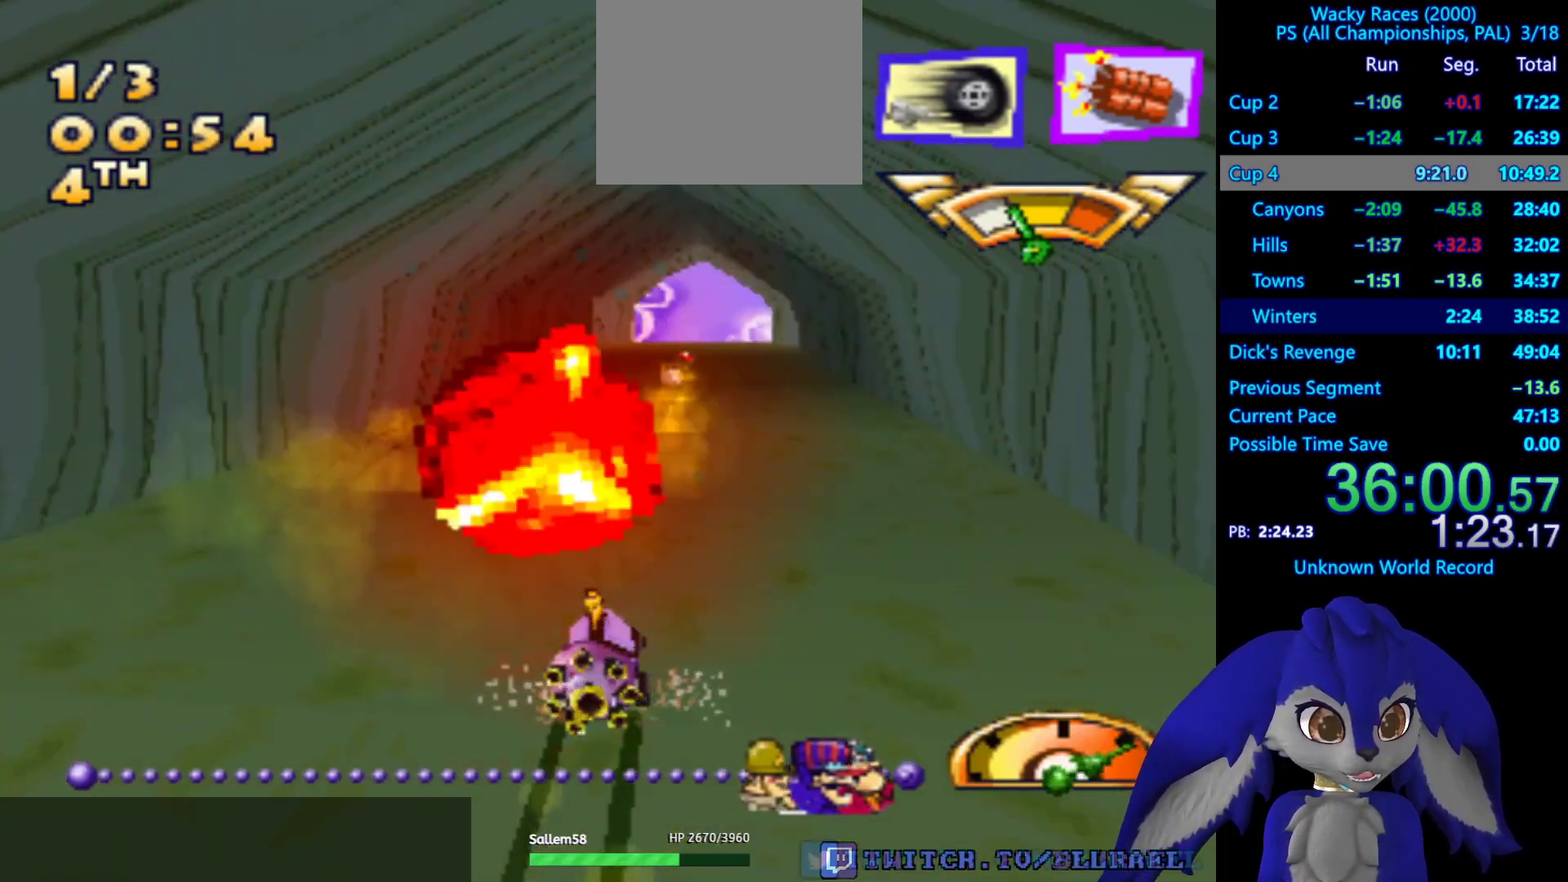
{"buttons": ["CROSS"], "left_stick": "center", "right_stick": "center", "events": []}
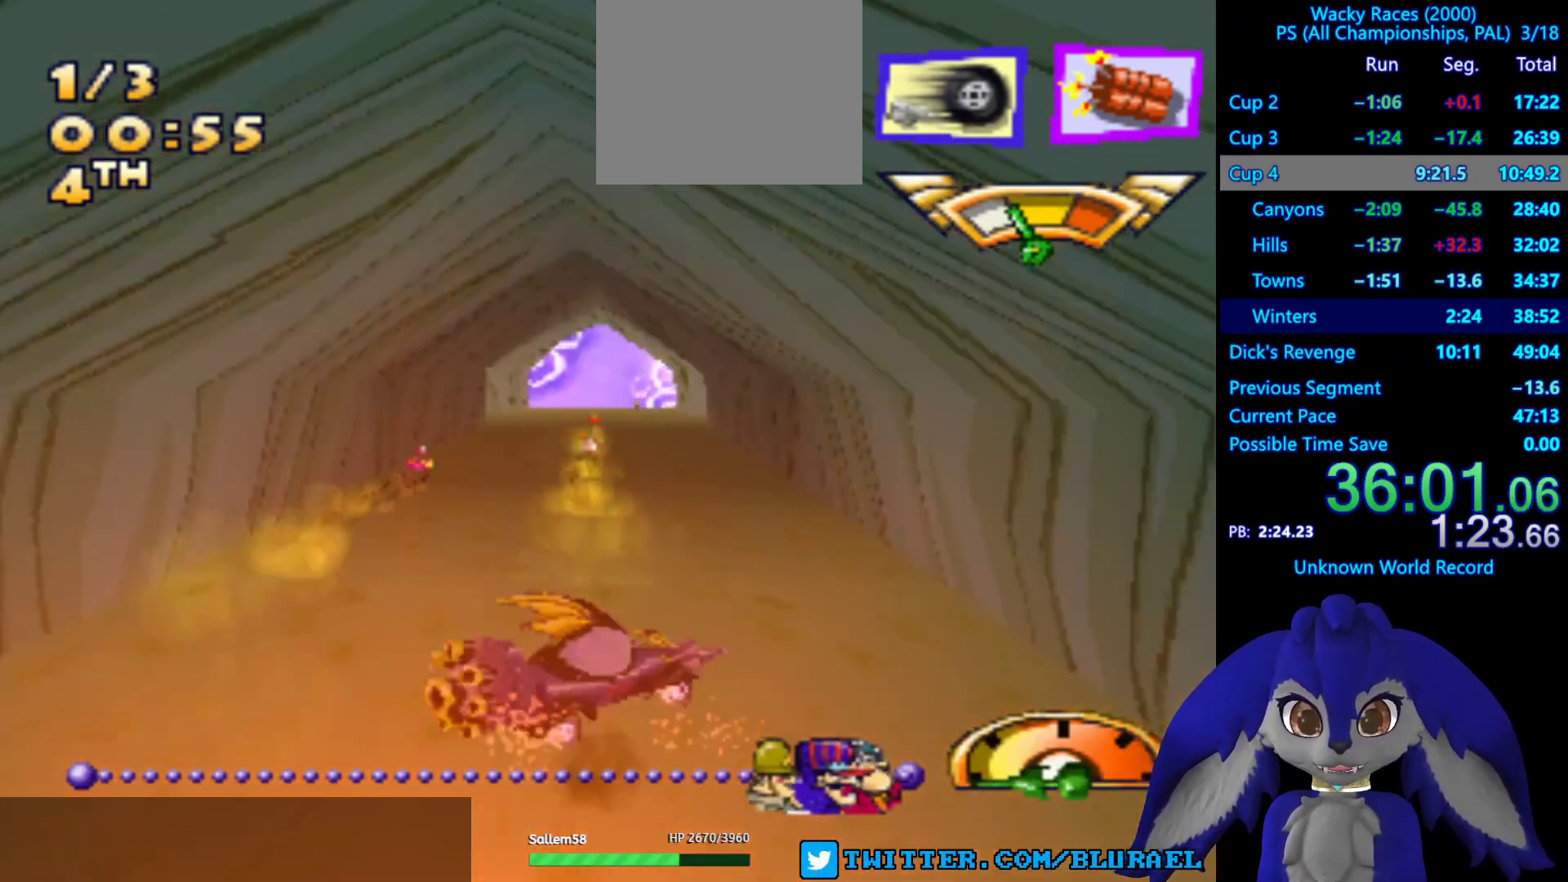
{"buttons": ["CROSS"], "left_stick": "center", "right_stick": "center", "events": []}
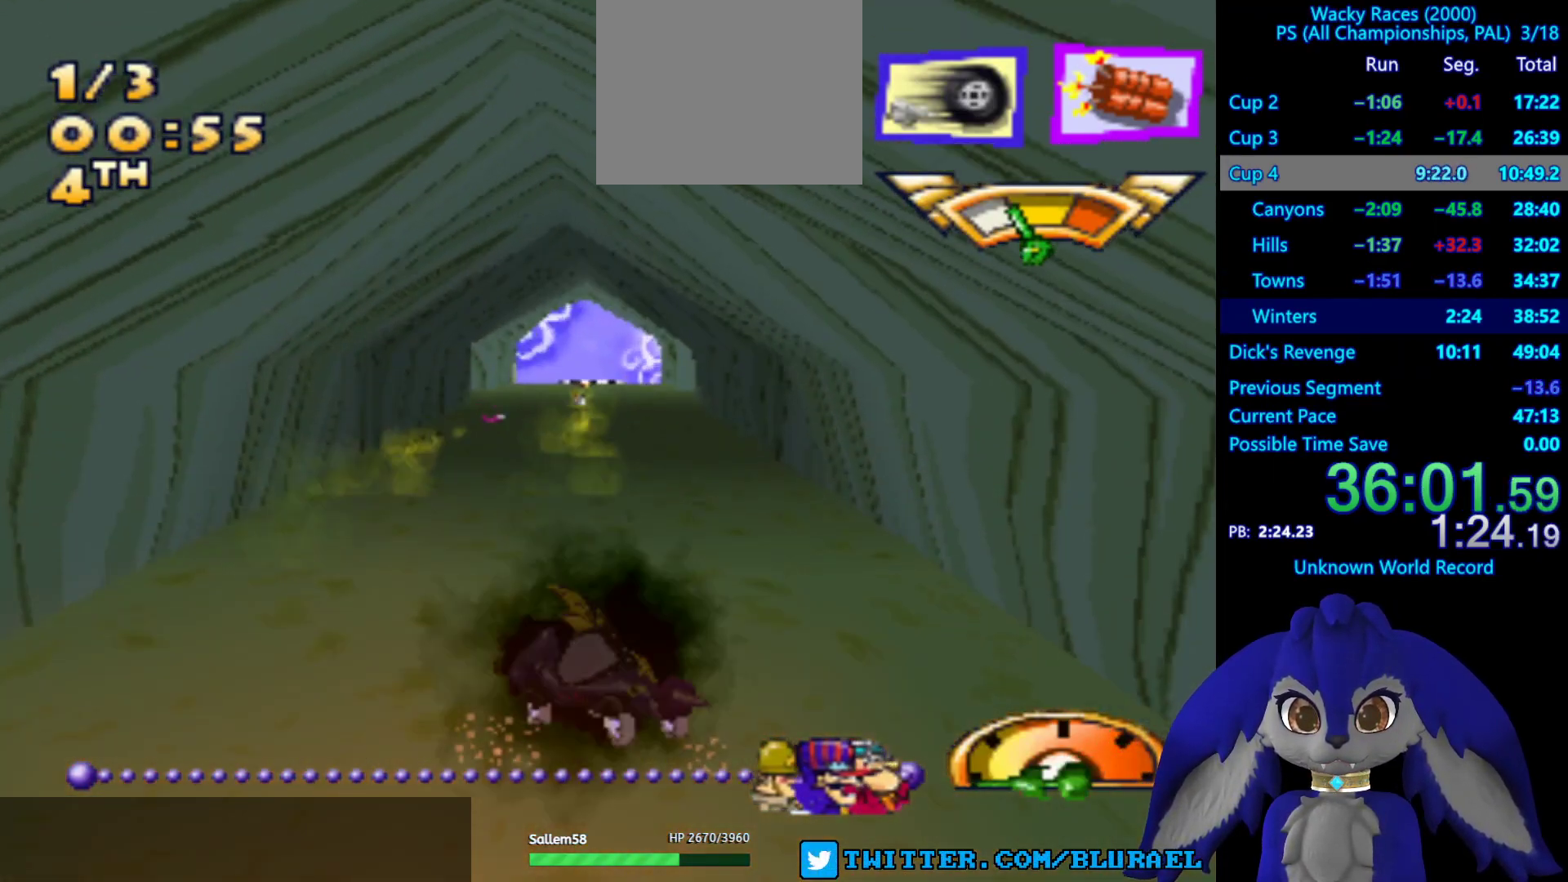
{"buttons": ["CROSS"], "left_stick": "center", "right_stick": "center", "events": [[100, "left_stick", "left"], [317, "left_stick", "center"]]}
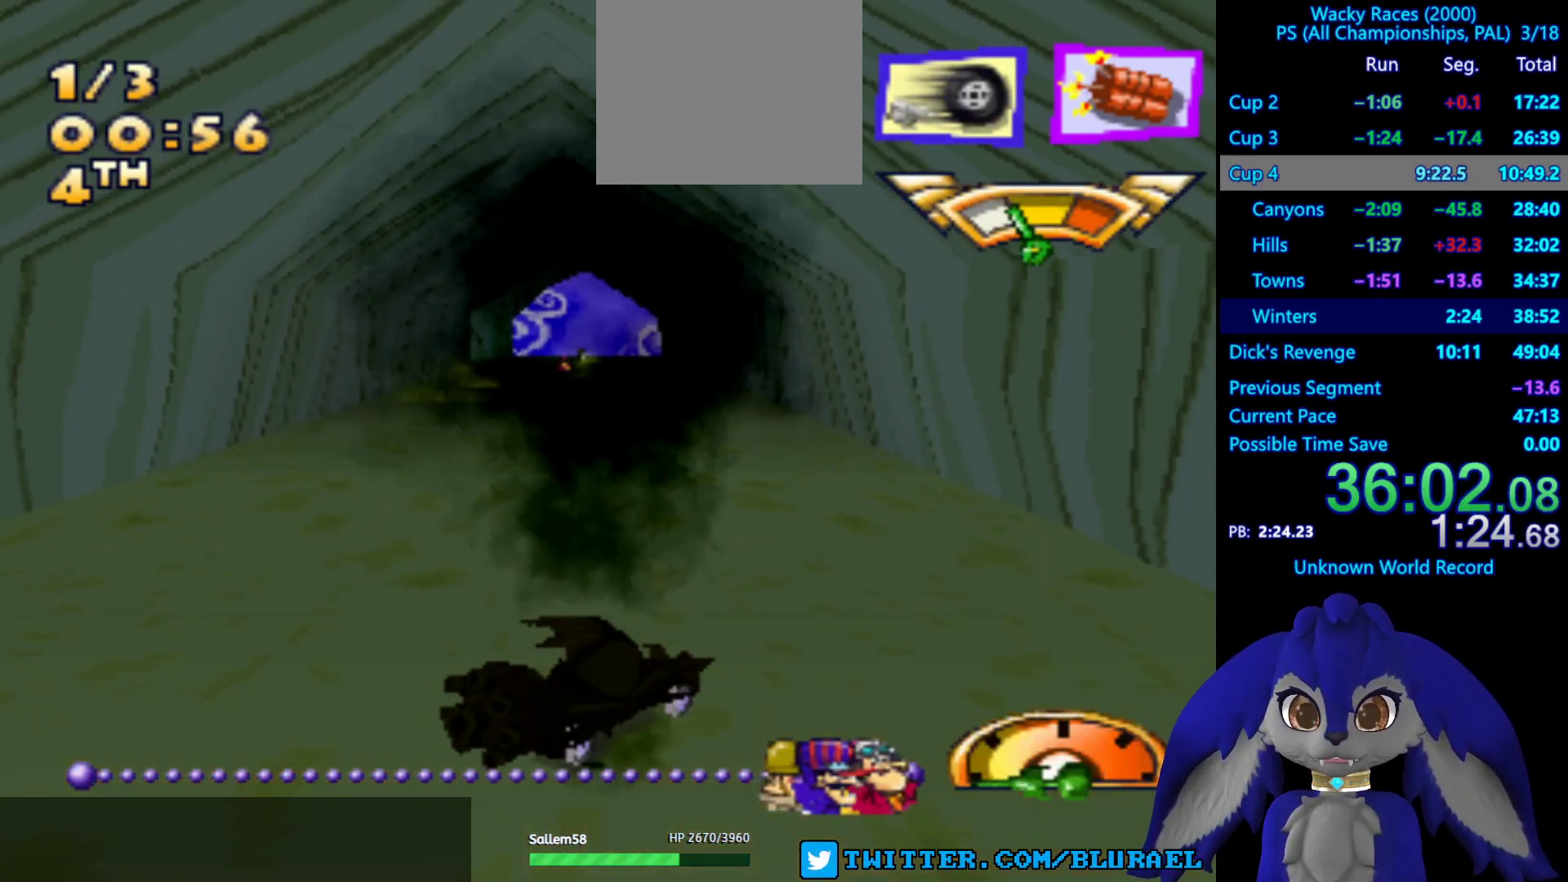
{"buttons": ["CROSS"], "left_stick": "center", "right_stick": "center", "events": []}
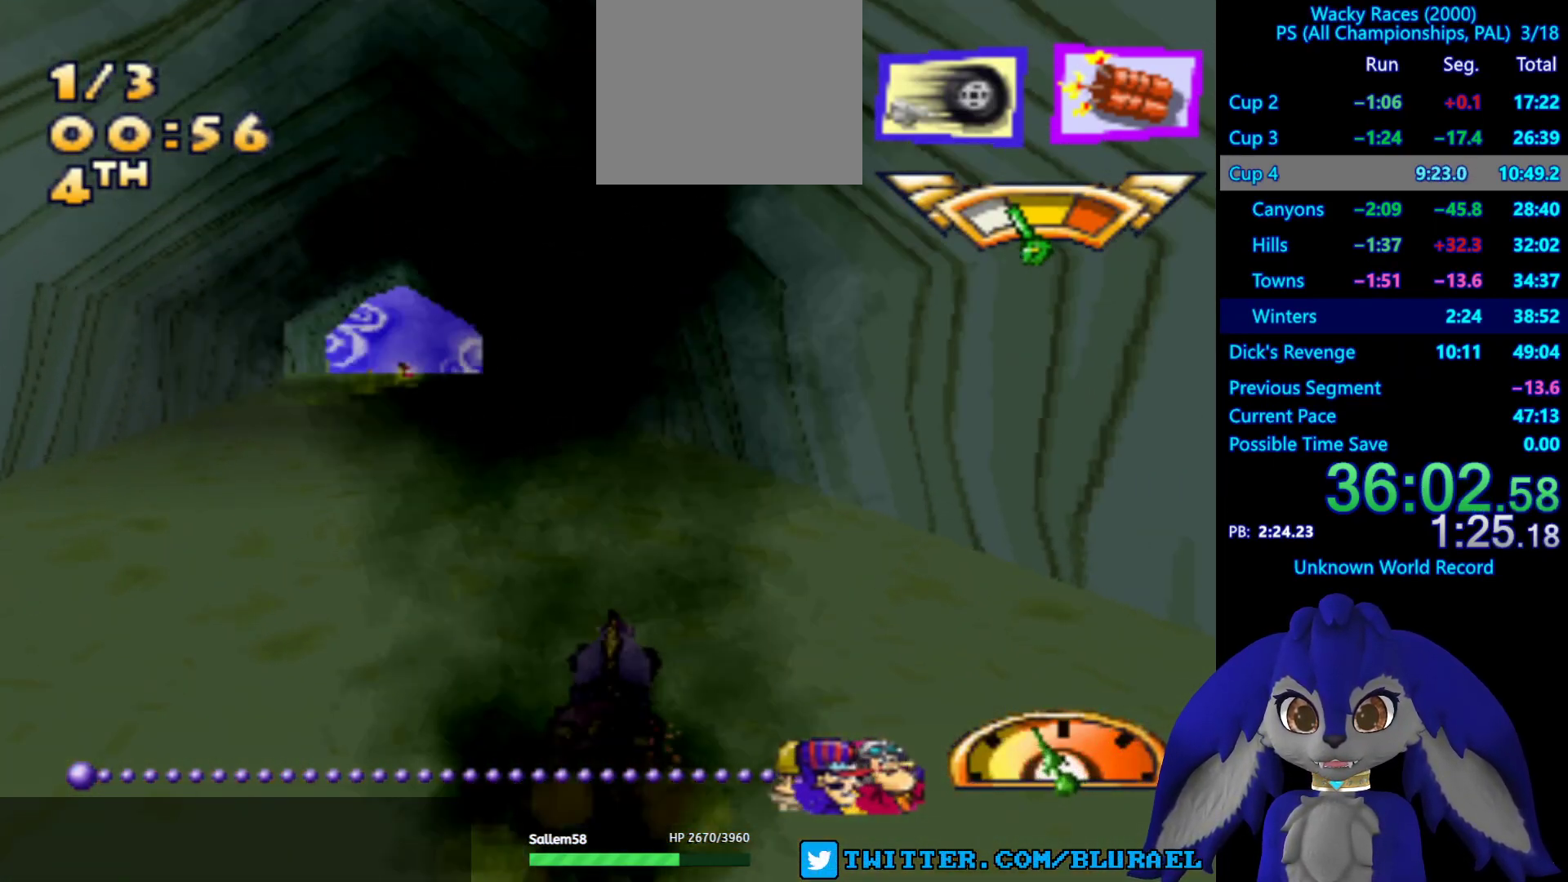
{"buttons": ["CROSS"], "left_stick": "center", "right_stick": "center", "events": []}
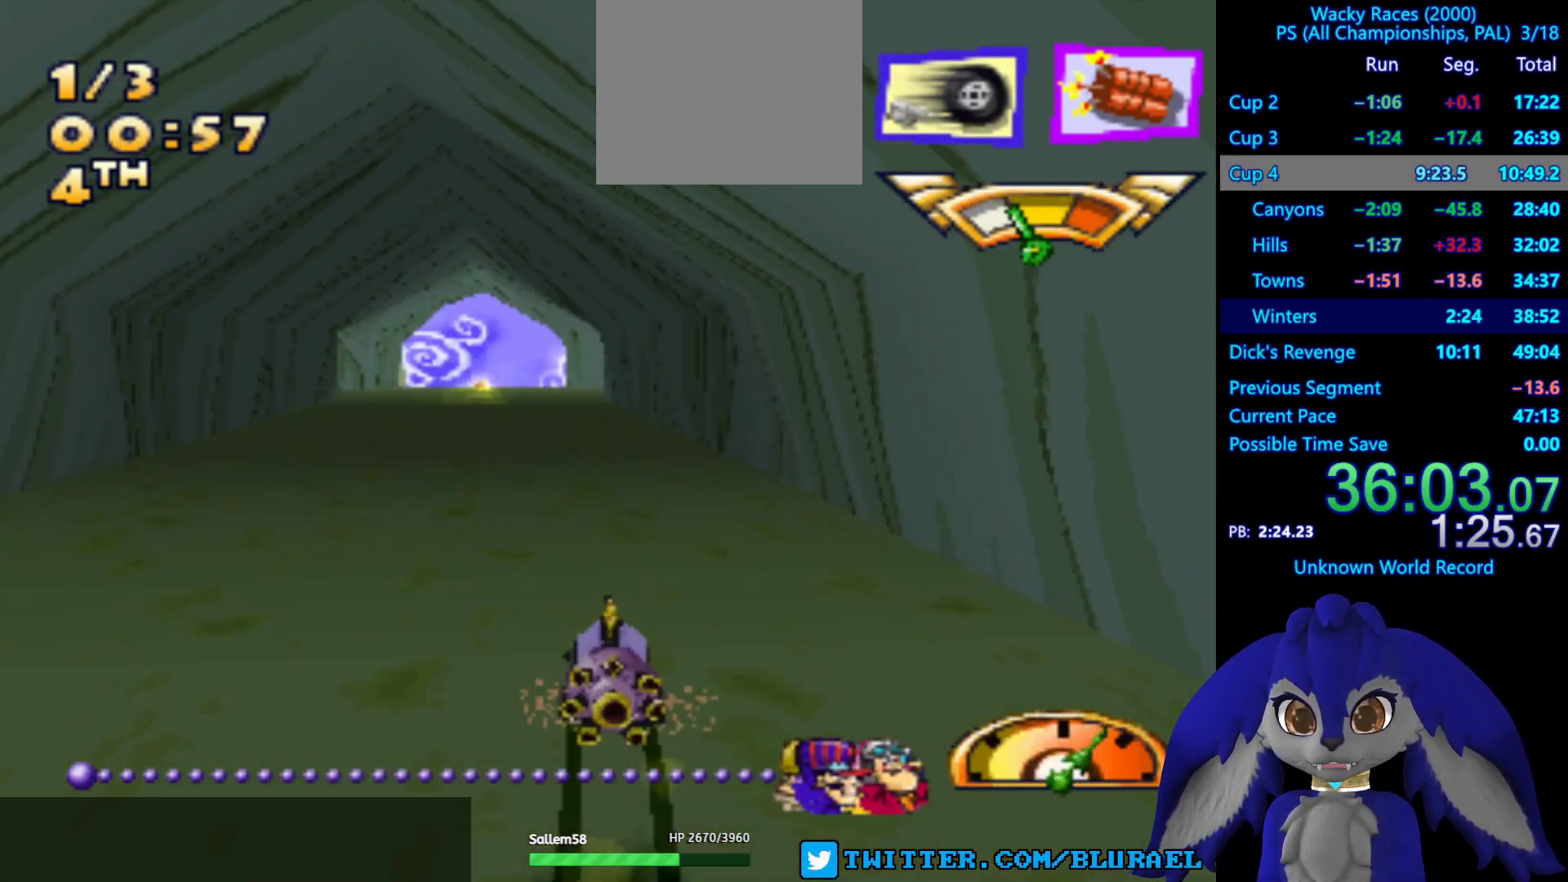
{"buttons": ["CROSS"], "left_stick": "center", "right_stick": "center", "events": []}